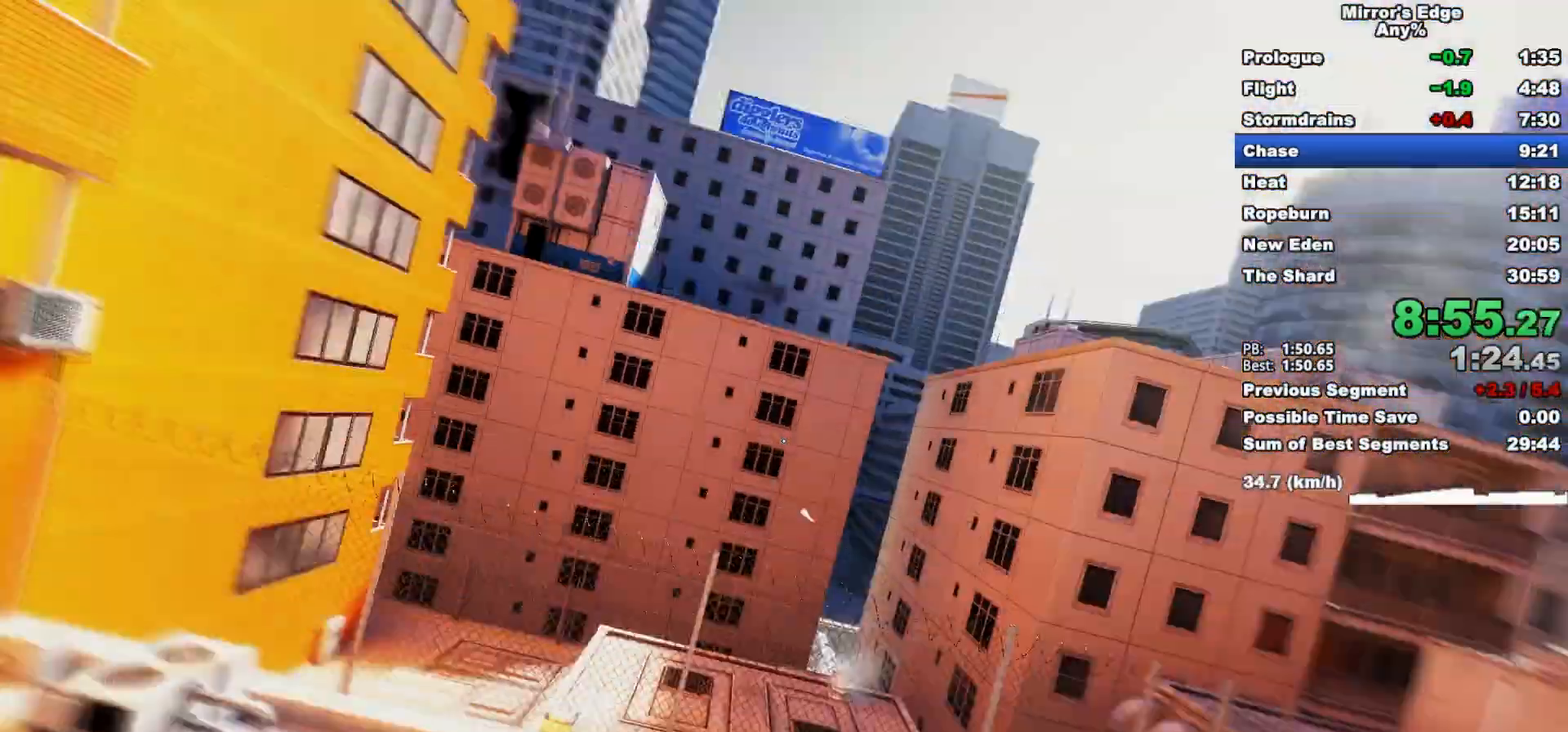
Gameplay with keyboard and mouse; each line is a JSON object with the keys and mouse buttons held at the frame after it. "events" lists presses ("down") and releases ("up") of "a", "d", "e", "q", "s", "shift", "space", "w", "mouse_left", "mouse_right", "mouse_wheel_up" and "mouse_wheel_down" between this image and that frame as [ms after this image, input, new state], when the widget could be followed in between. "mouse_left", "mouse_right", "mouse_wheel_up", "mouse_wheel_down" = the "left", "right", "wheel_up", "wheel_down" buttons of the "mouse" list. No other keys are recorded. Mouse movement is not recorded.
{"keys": ["w"], "mouse": ["wheel_down"], "events": [[67, "mouse_left", "up"], [450, "mouse_wheel_down", "down"]]}
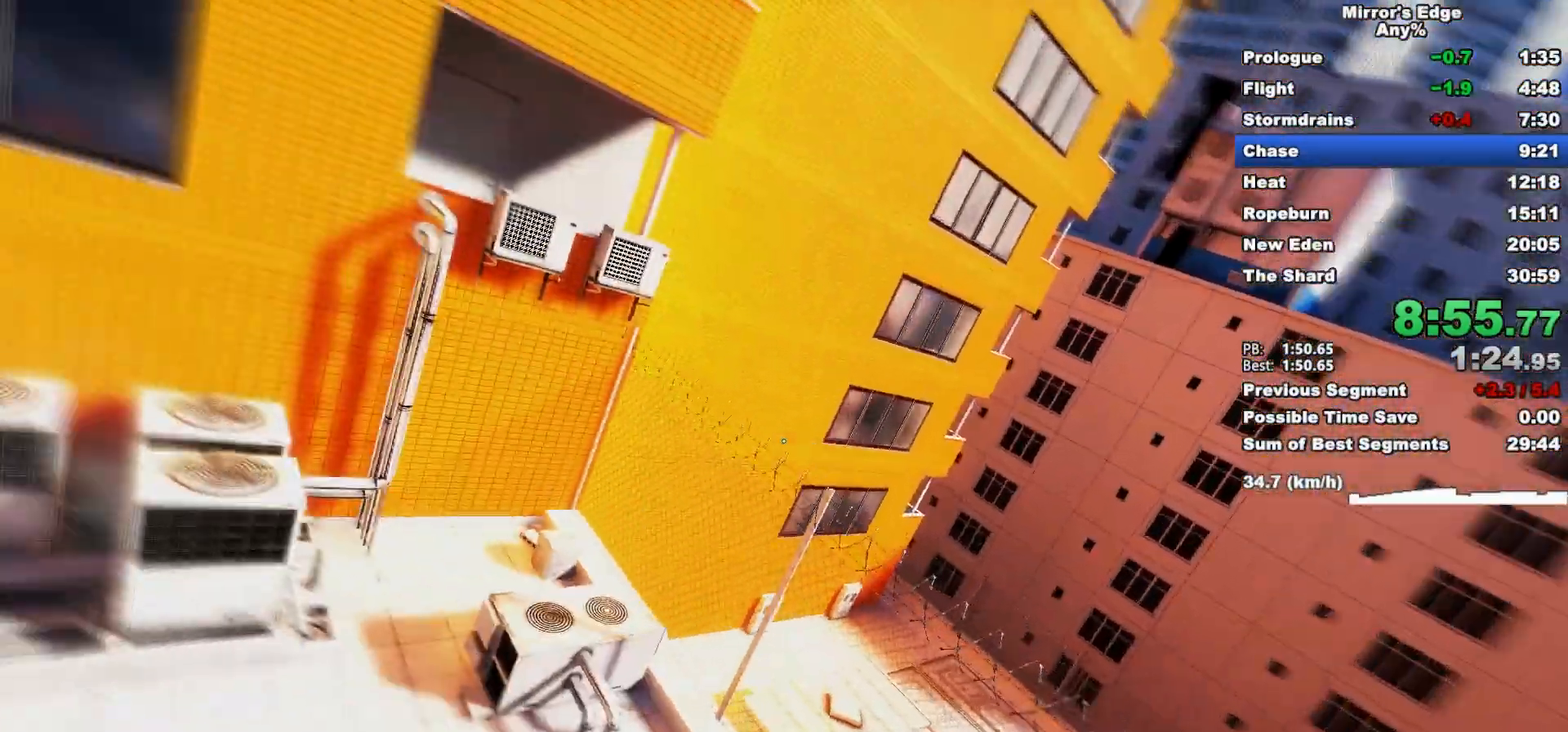
{"keys": ["w"], "mouse": ["wheel_down"], "events": []}
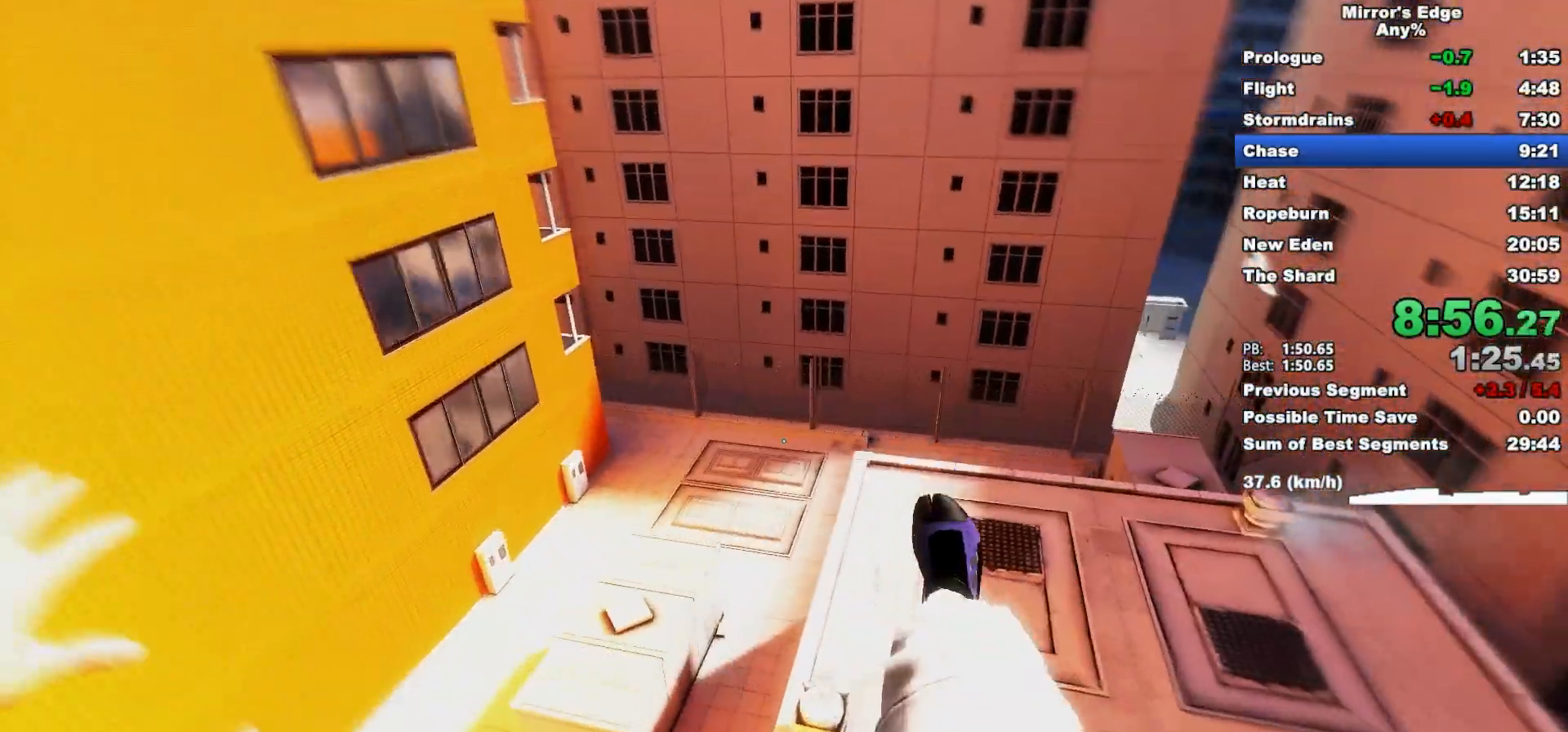
{"keys": ["d", "w"], "mouse": [], "events": [[50, "mouse_wheel_down", "up"], [433, "d", "down"]]}
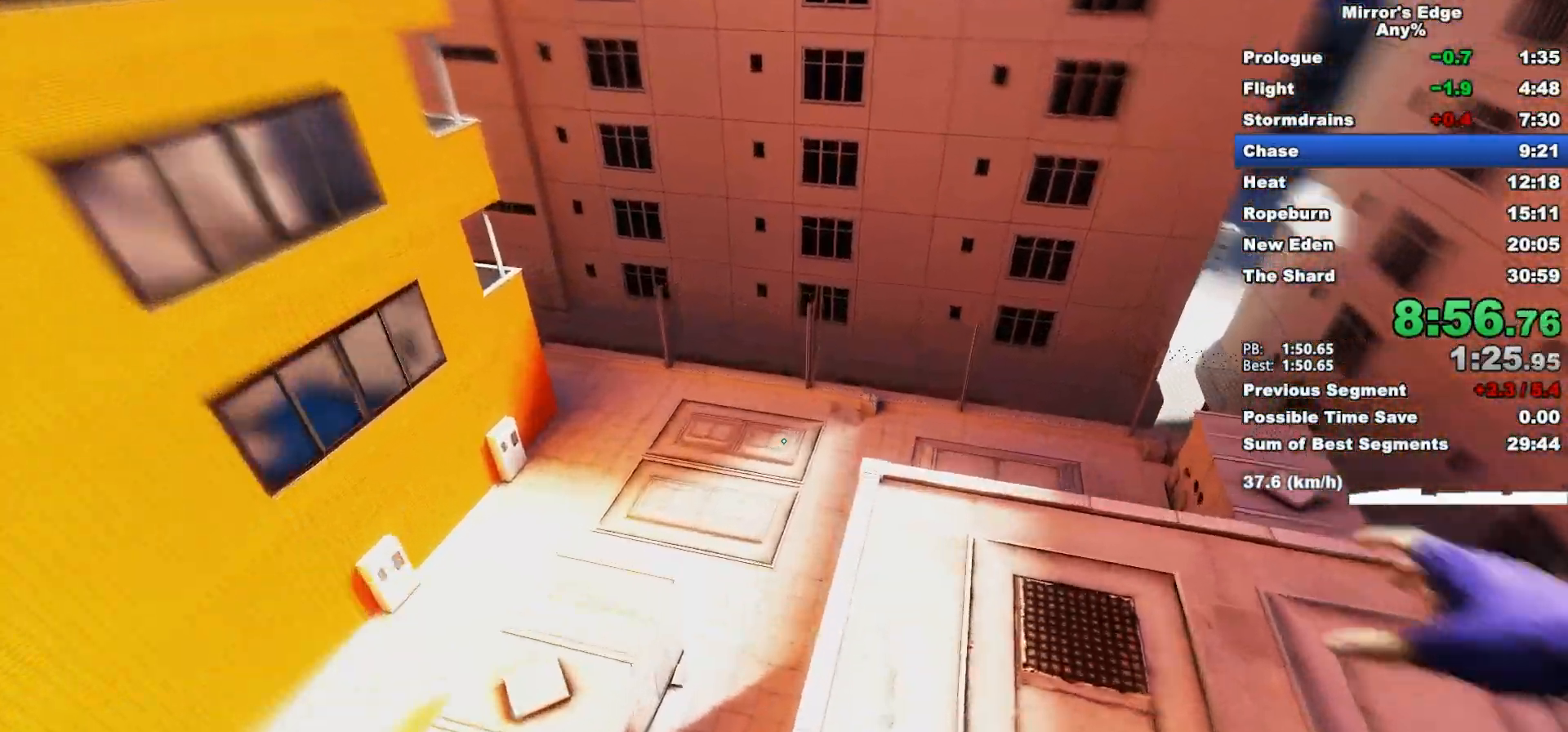
{"keys": ["w"], "mouse": [], "events": [[33, "w", "up"], [450, "w", "down"], [500, "d", "up"]]}
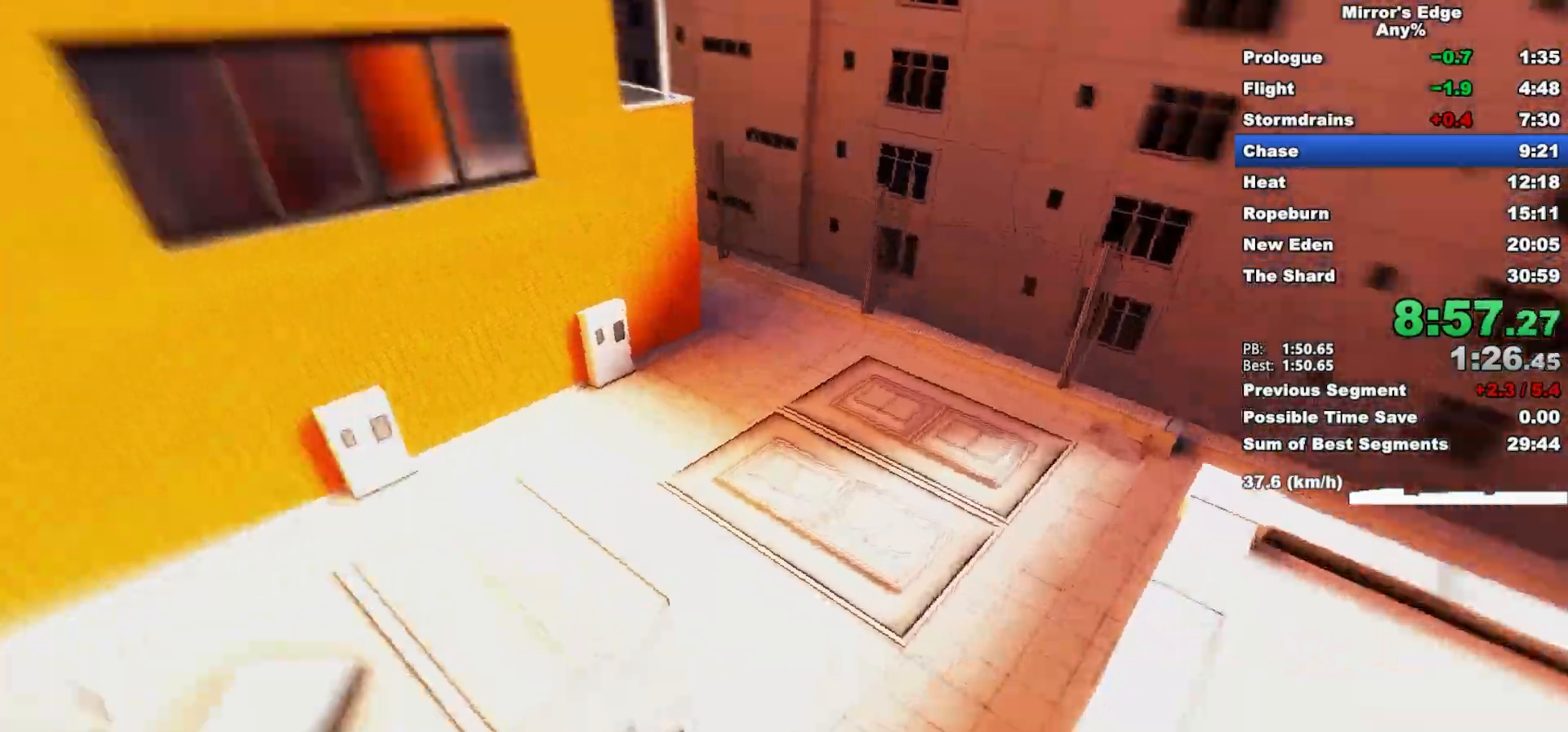
{"keys": ["w"], "mouse": [], "events": [[33, "shift", "down"], [183, "shift", "up"]]}
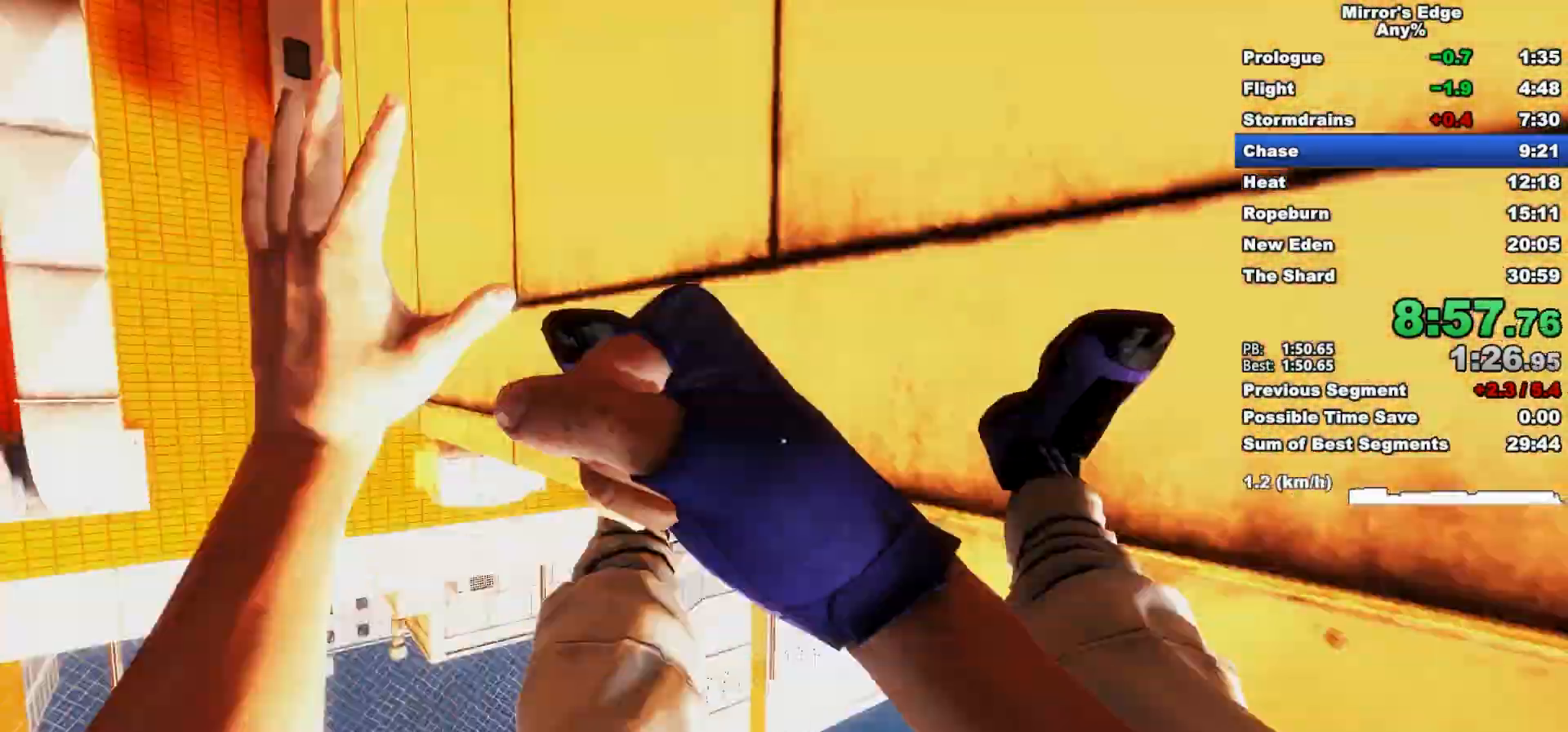
{"keys": ["d"], "mouse": ["wheel_down"], "events": [[333, "d", "down"], [383, "w", "up"], [433, "mouse_wheel_down", "down"]]}
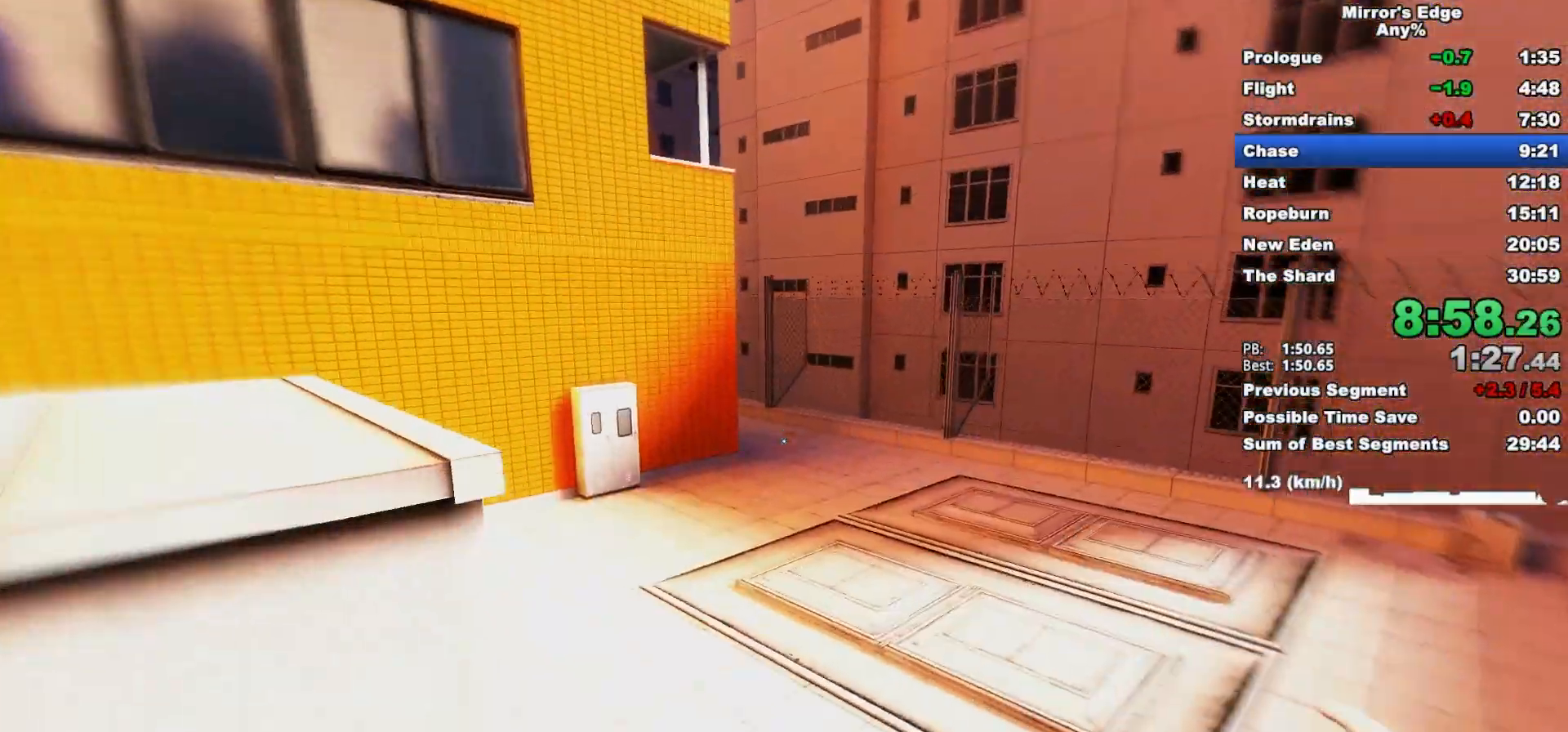
{"keys": ["w"], "mouse": [], "events": [[217, "w", "down"], [267, "d", "up"], [400, "mouse_wheel_down", "up"]]}
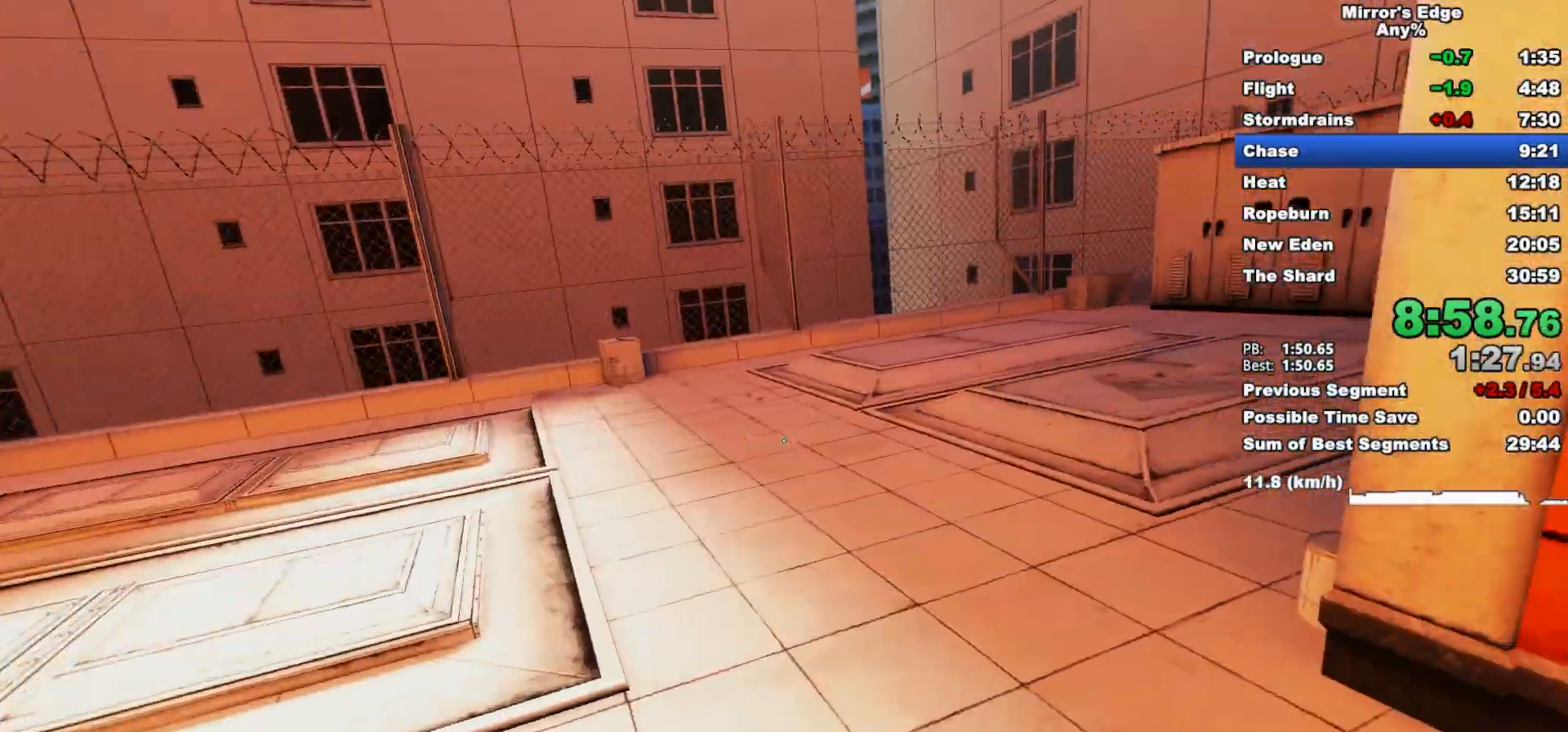
{"keys": ["w"], "mouse": [], "events": [[83, "a", "down"], [133, "space", "down"], [133, "w", "up"], [267, "w", "down"], [317, "a", "up"], [317, "space", "up"]]}
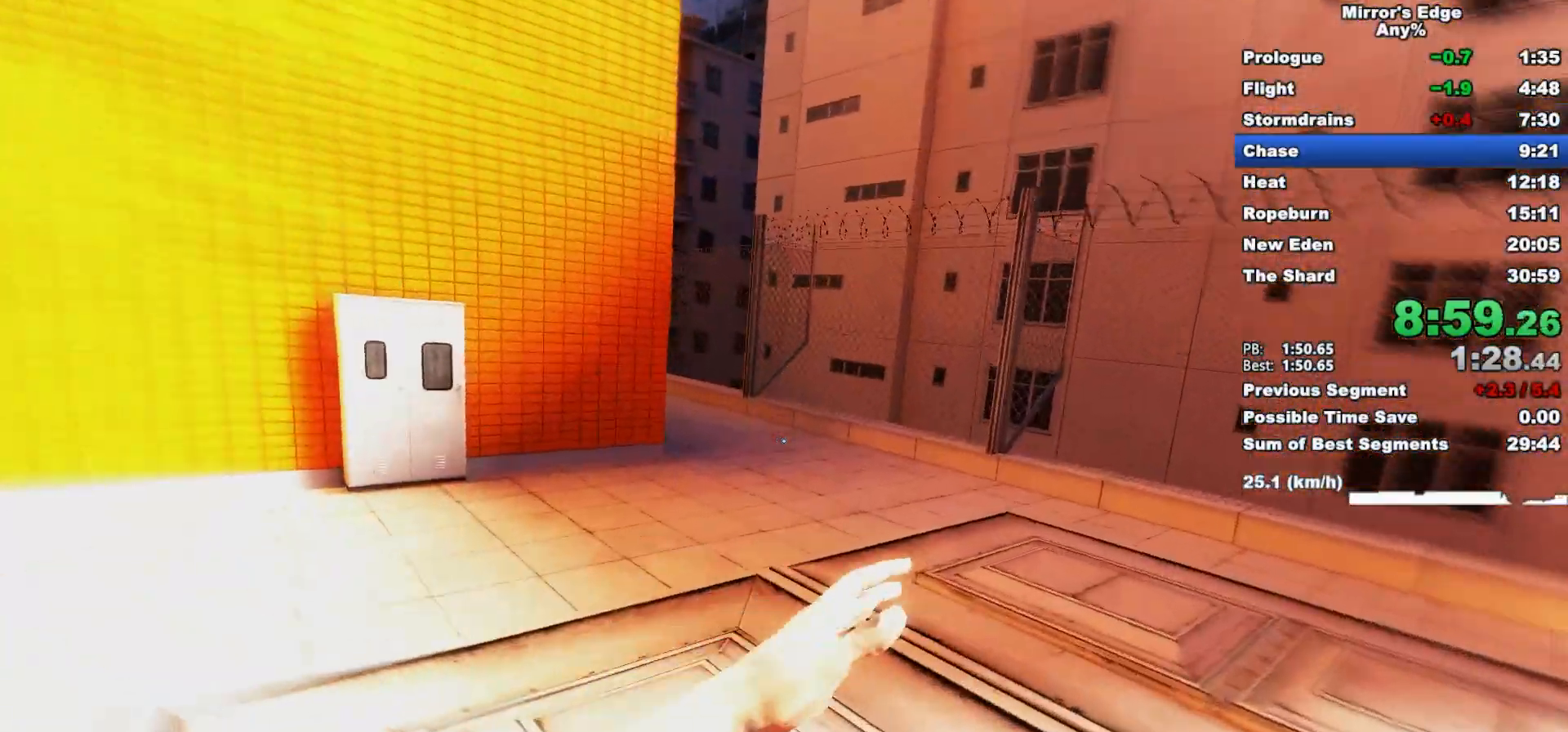
{"keys": ["w"], "mouse": [], "events": []}
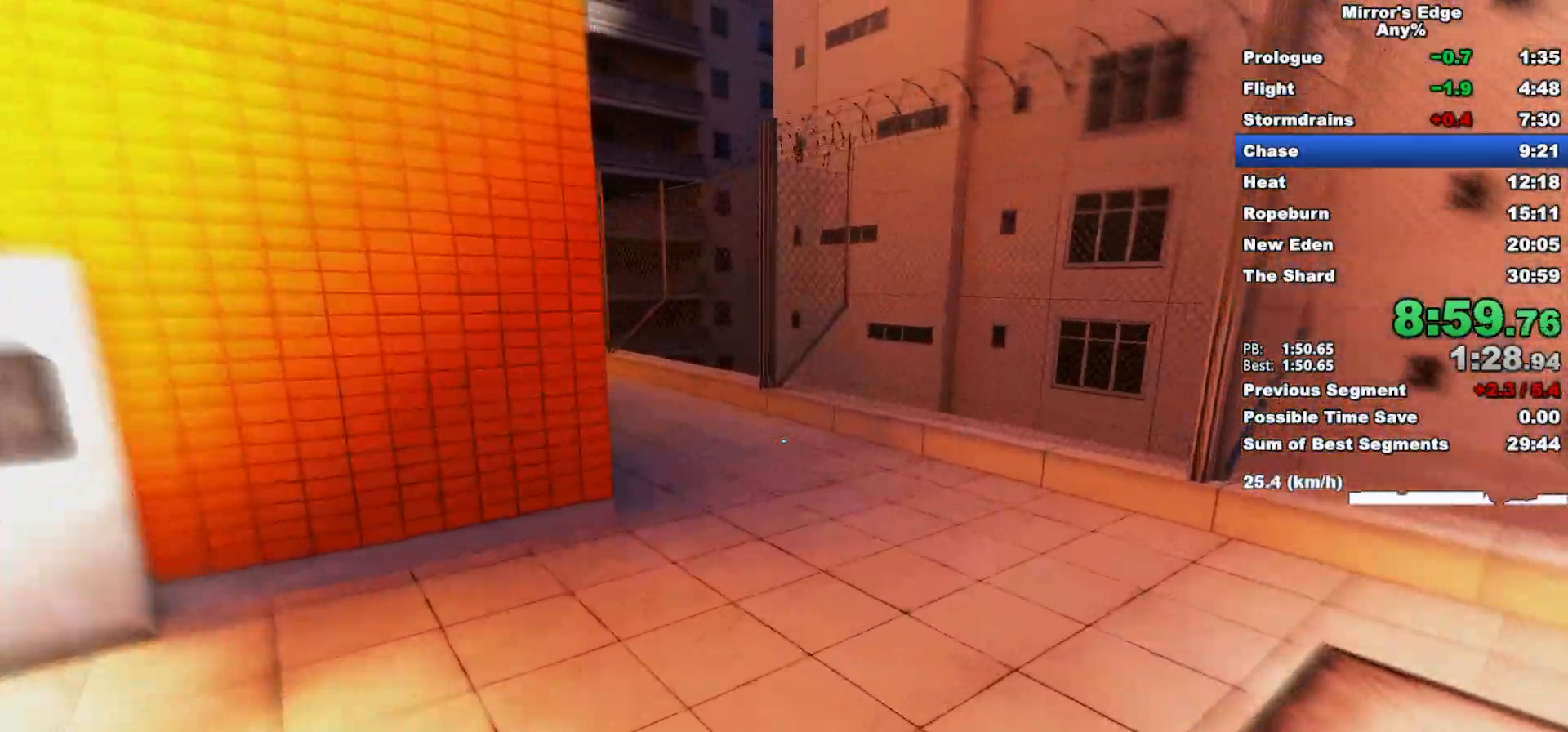
{"keys": ["w"], "mouse": [], "events": []}
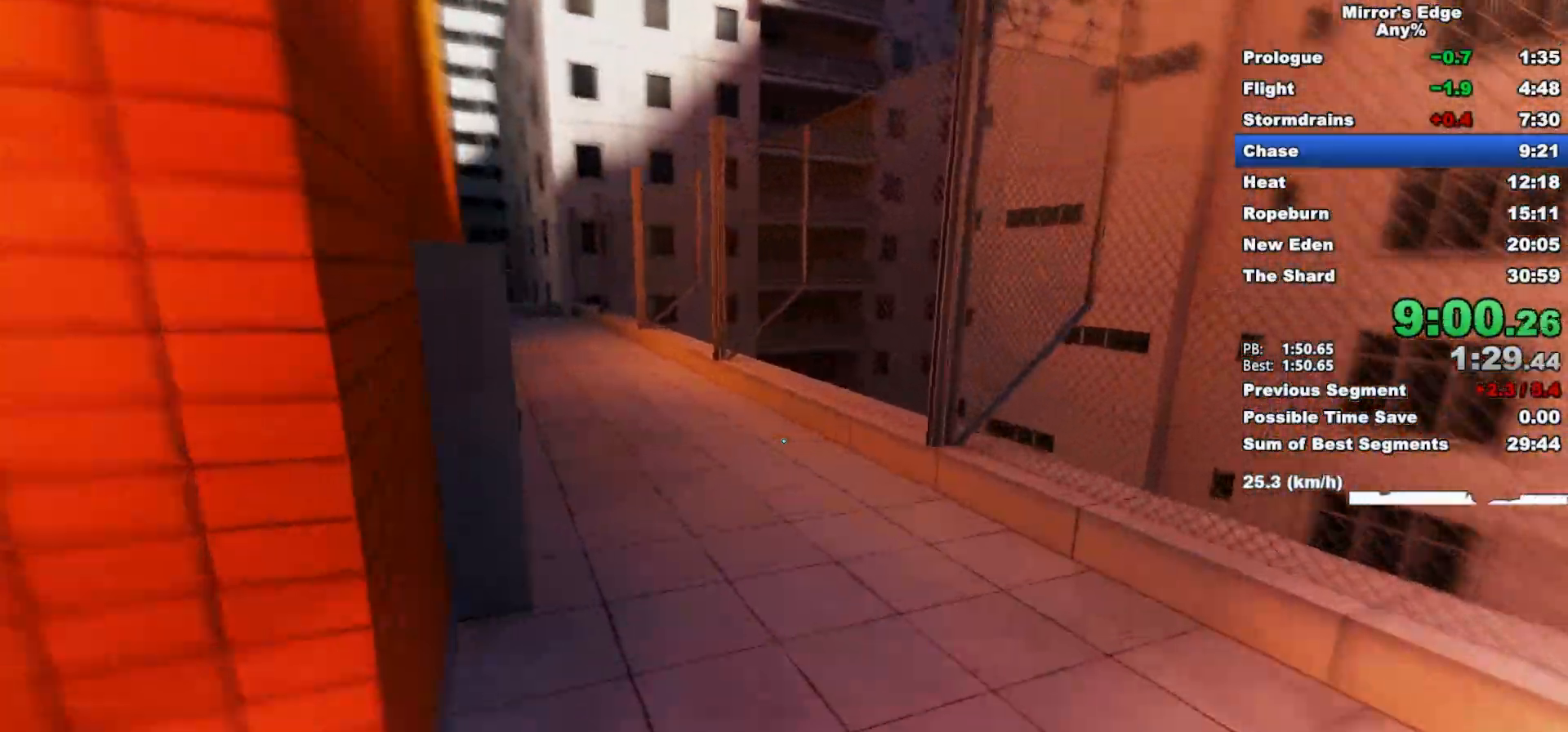
{"keys": ["w"], "mouse": ["wheel_down"], "events": [[467, "mouse_wheel_down", "down"]]}
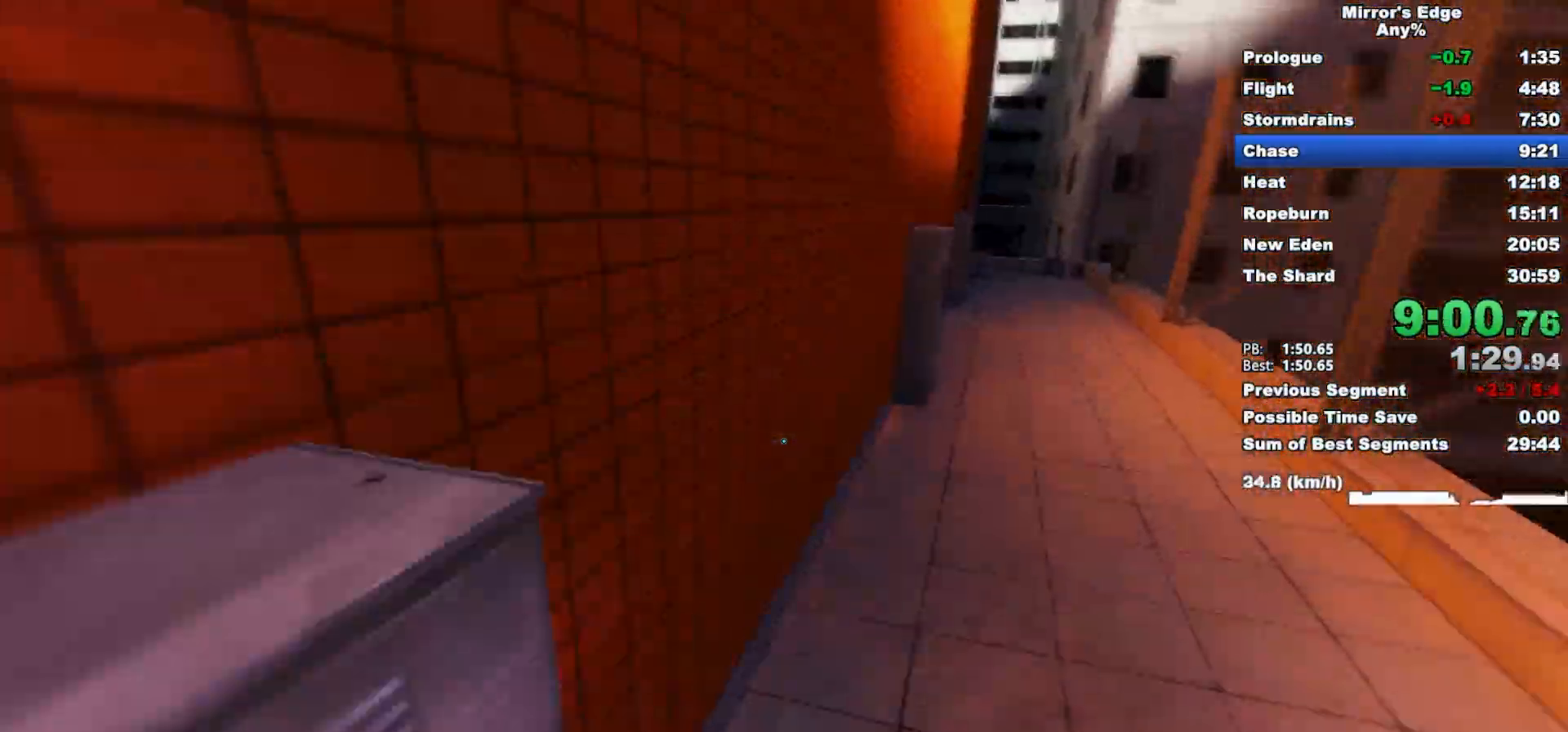
{"keys": ["w"], "mouse": [], "events": [[300, "mouse_wheel_down", "up"]]}
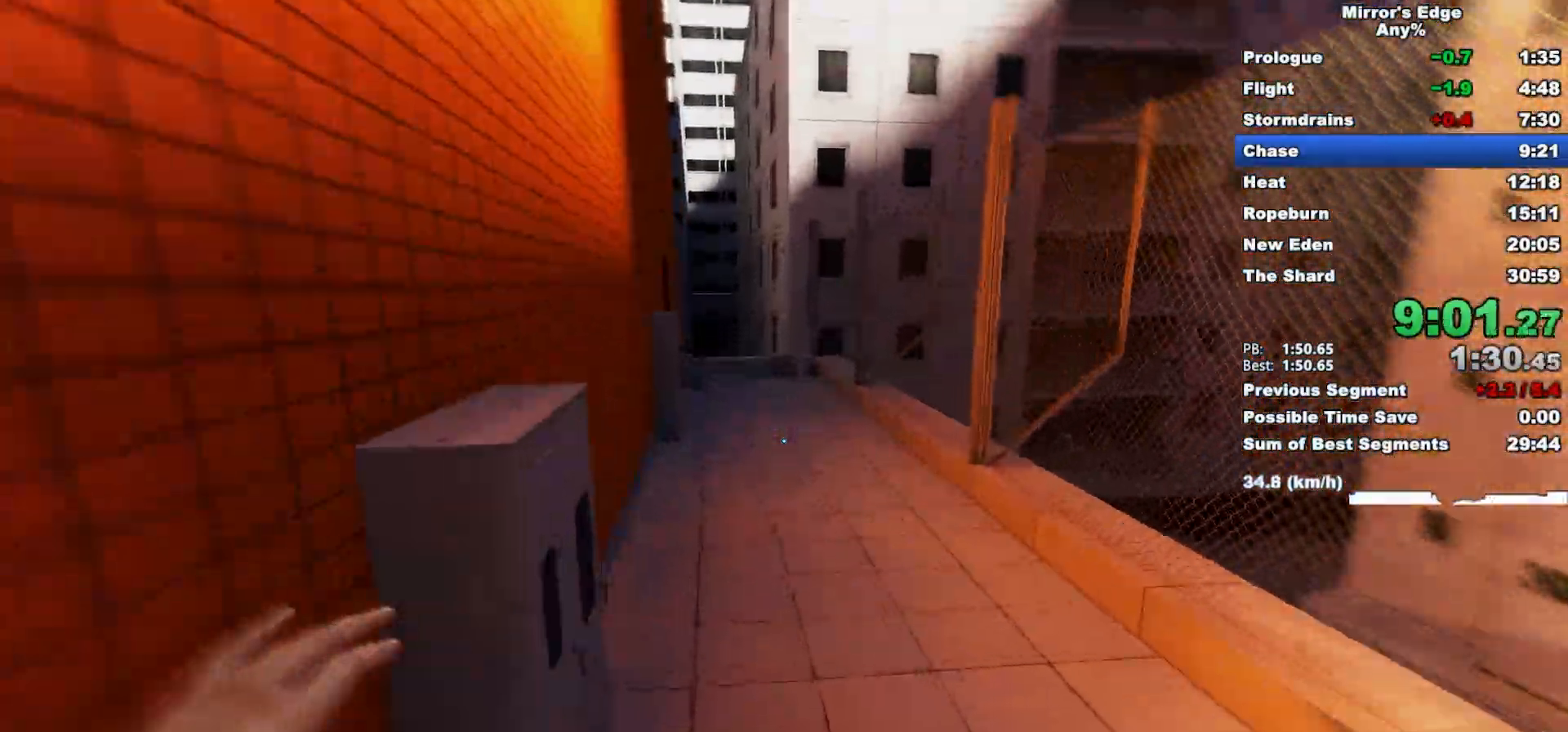
{"keys": ["w"], "mouse": ["wheel_down"], "events": [[217, "mouse_wheel_down", "down"]]}
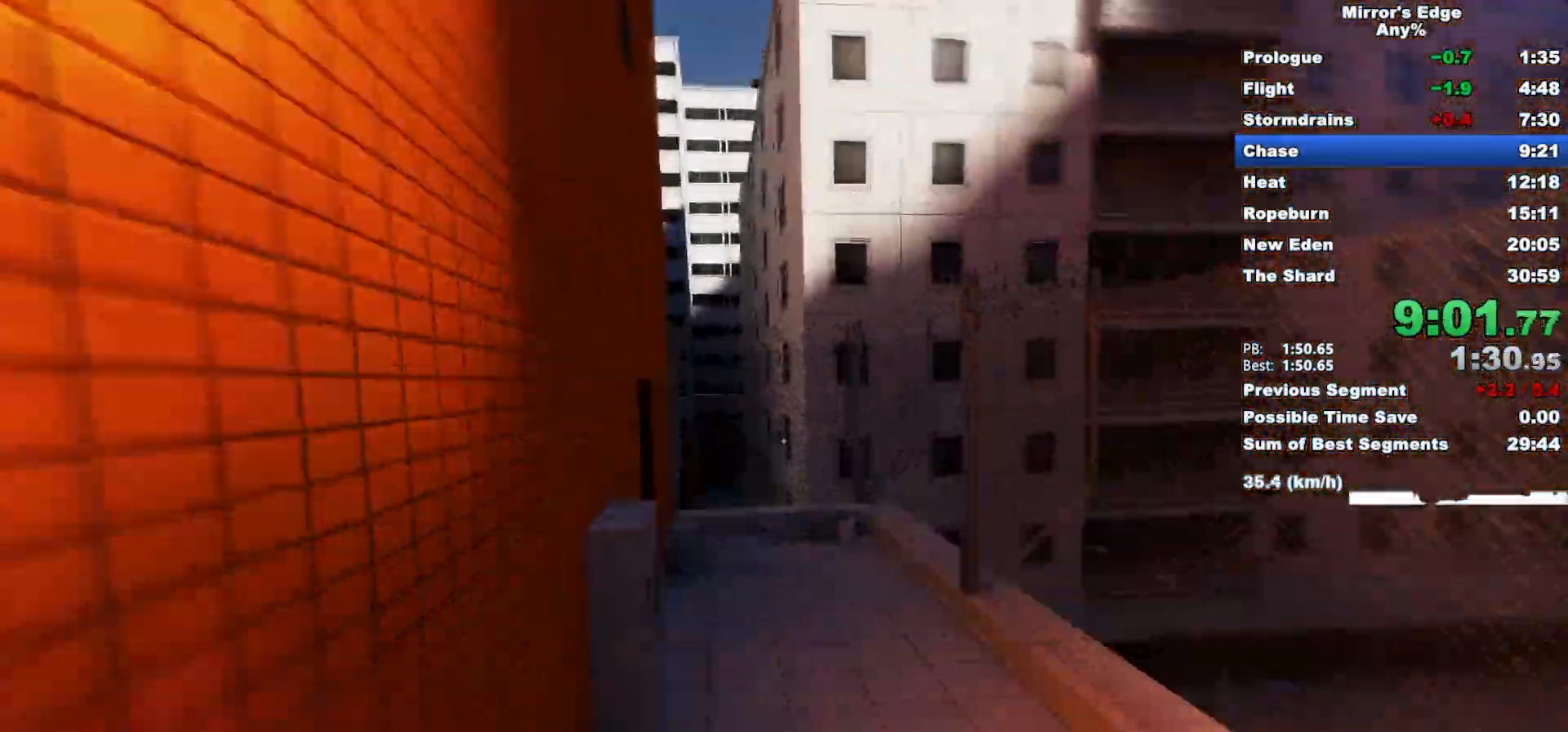
{"keys": ["w"], "mouse": [], "events": [[50, "mouse_wheel_down", "up"]]}
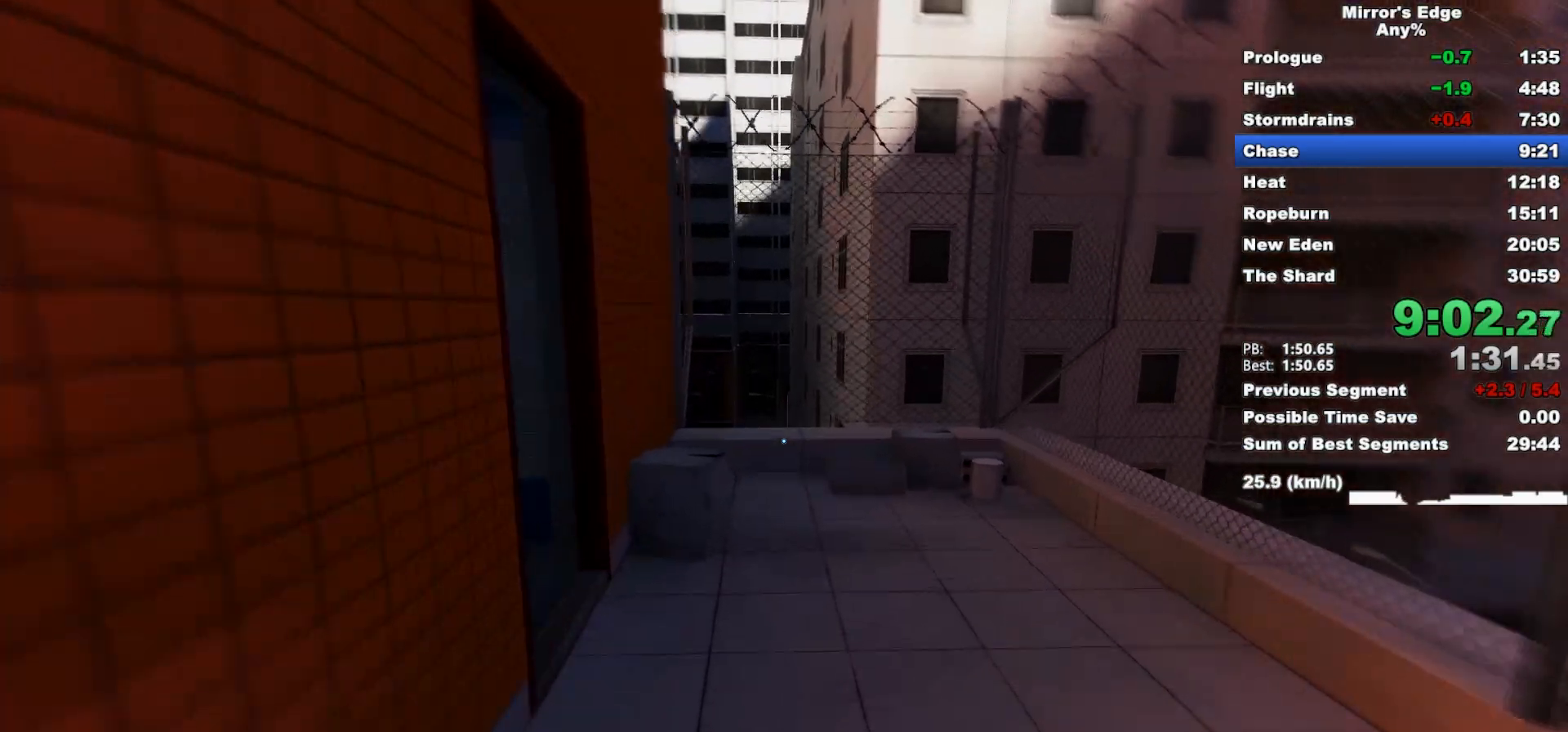
{"keys": ["a", "space"], "mouse": [], "events": [[333, "a", "down"], [383, "w", "up"], [433, "space", "down"]]}
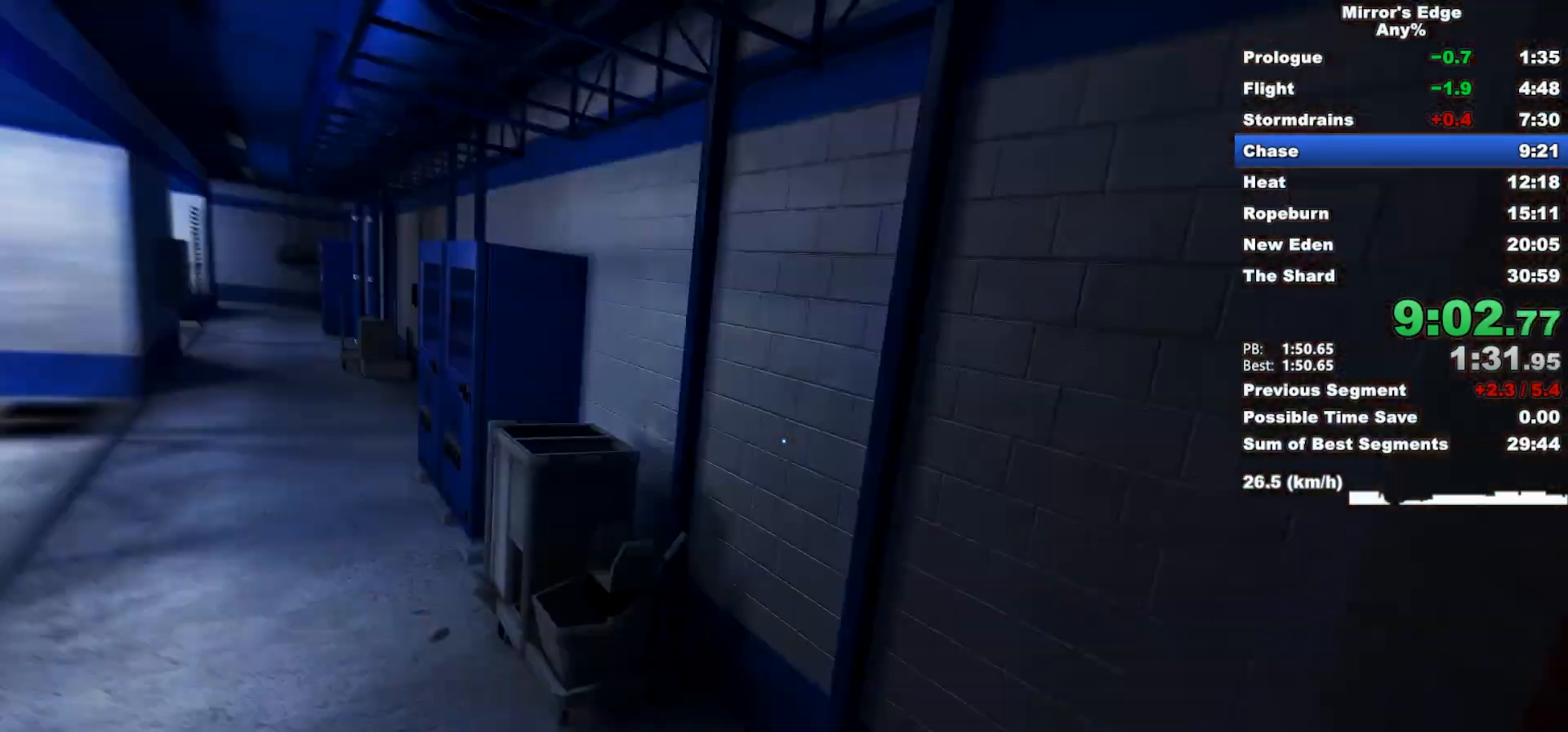
{"keys": ["w"], "mouse": [], "events": [[67, "space", "up"], [67, "w", "down"], [117, "a", "up"]]}
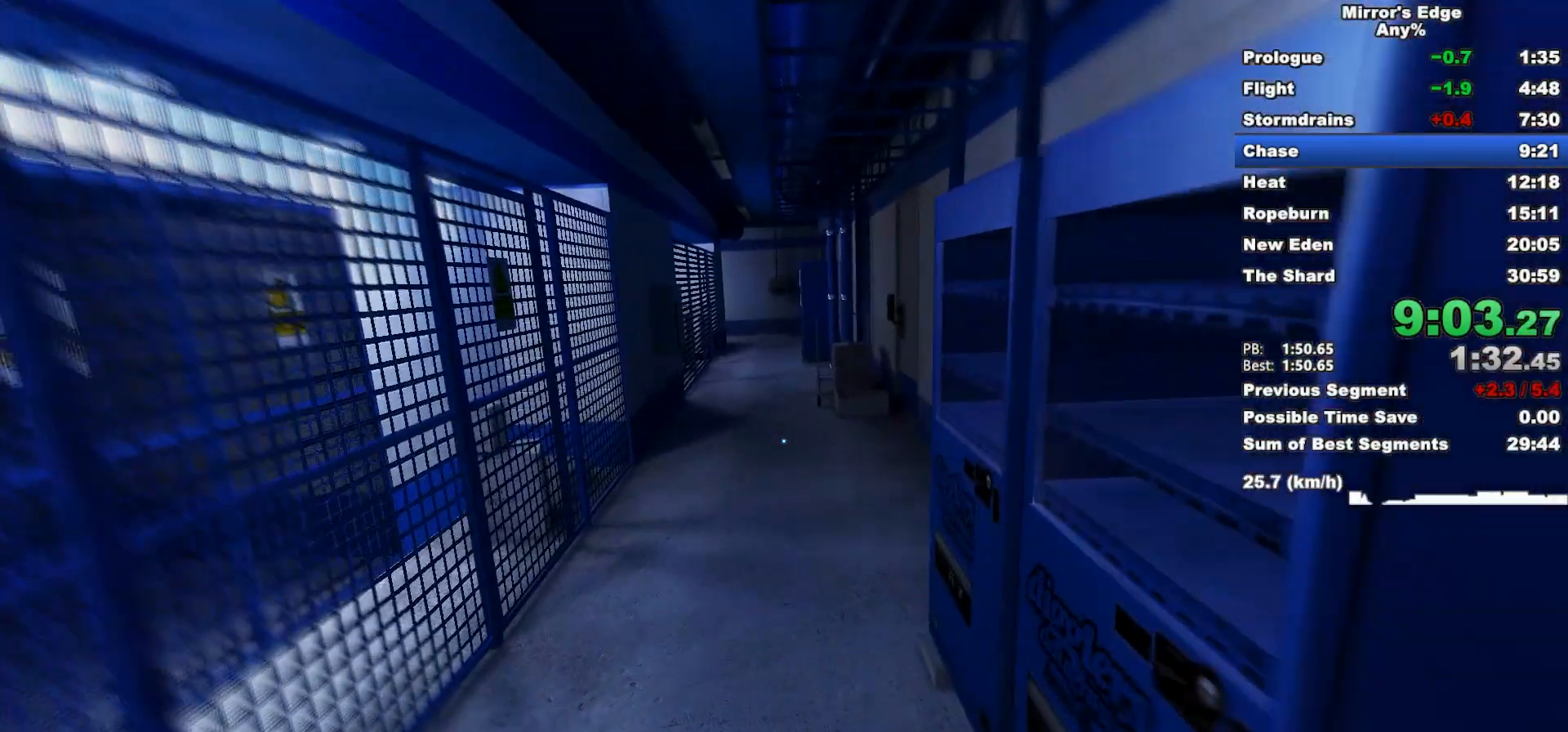
{"keys": [], "mouse": [], "events": [[33, "w", "up"]]}
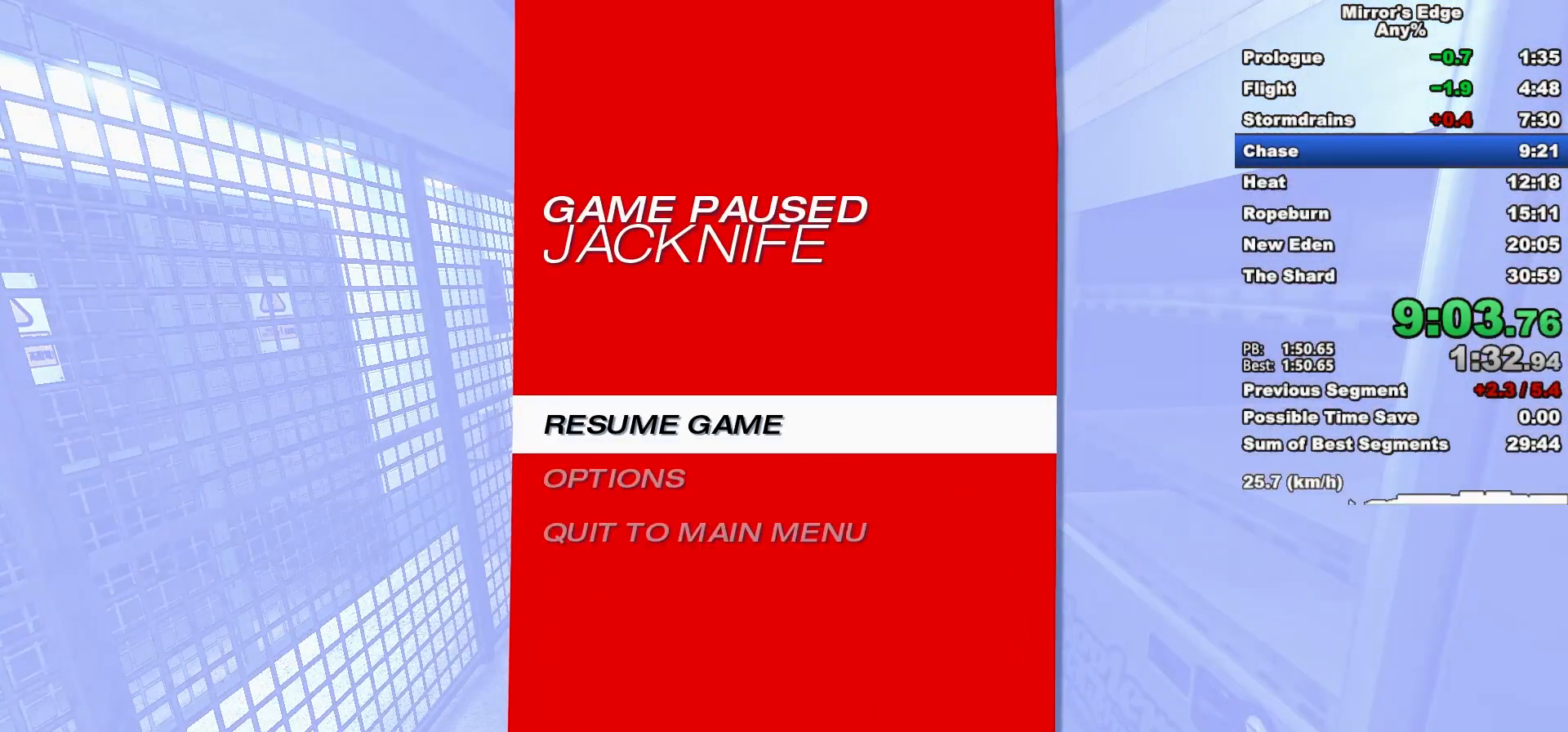
{"keys": [], "mouse": [], "events": []}
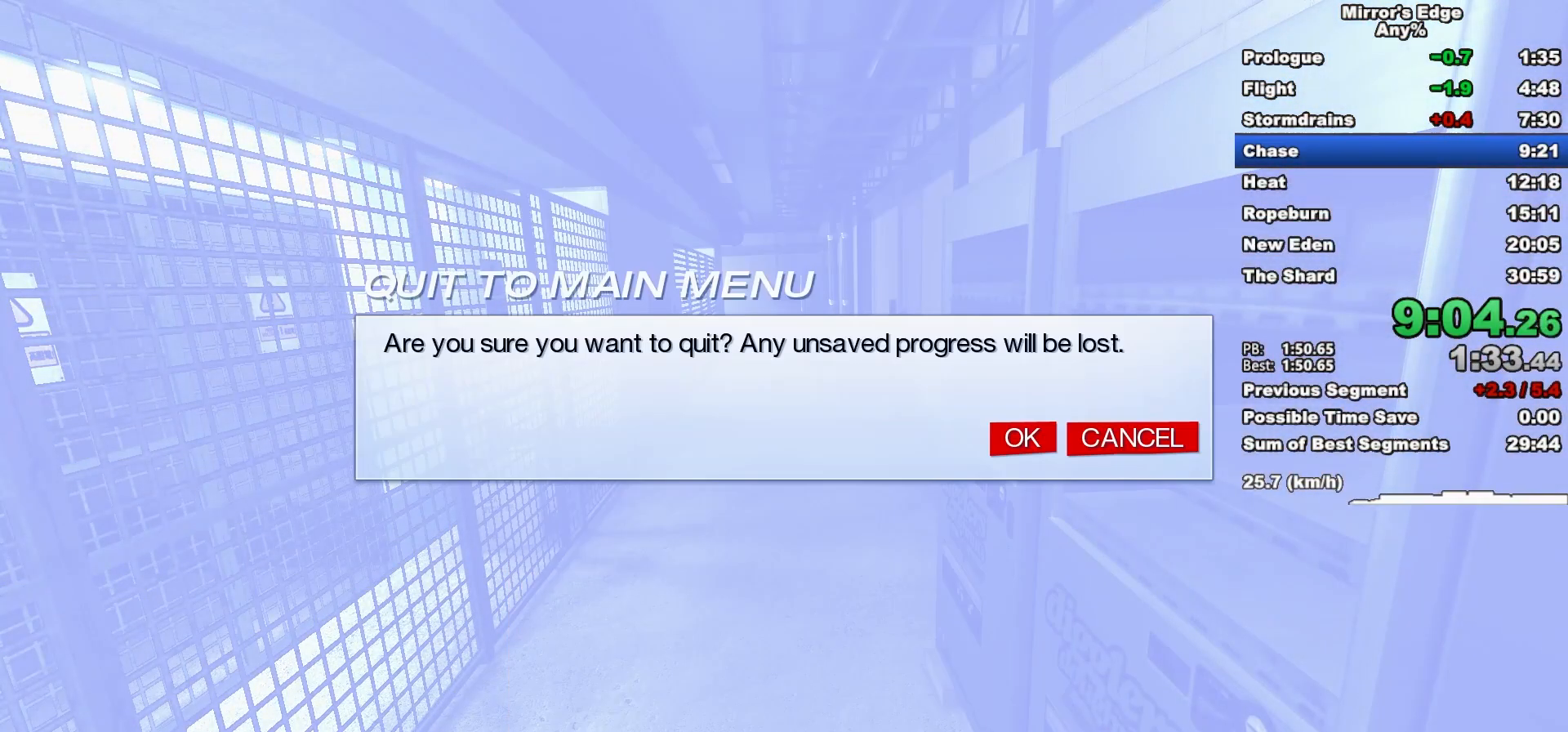
{"keys": [], "mouse": [], "events": []}
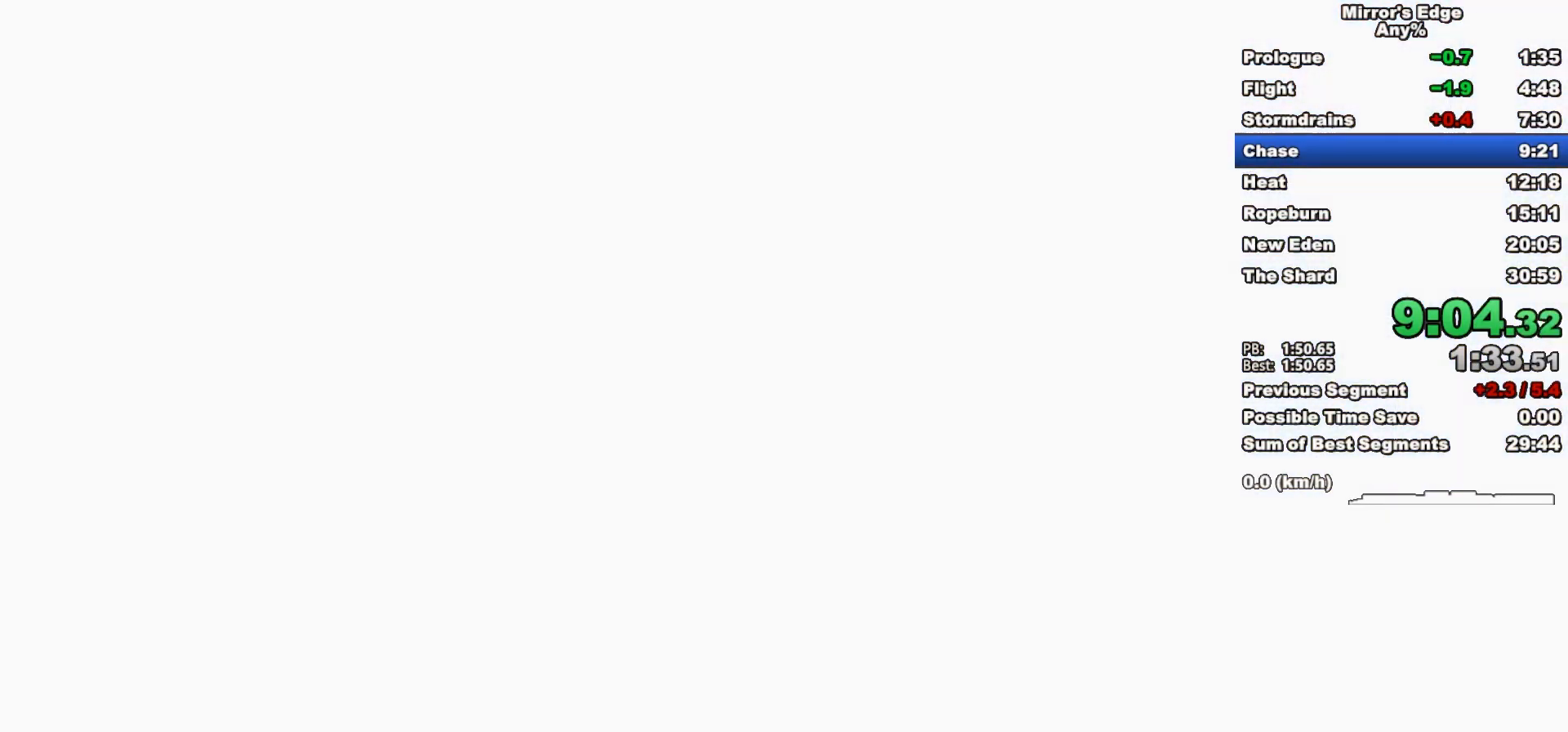
{"keys": [], "mouse": [], "events": []}
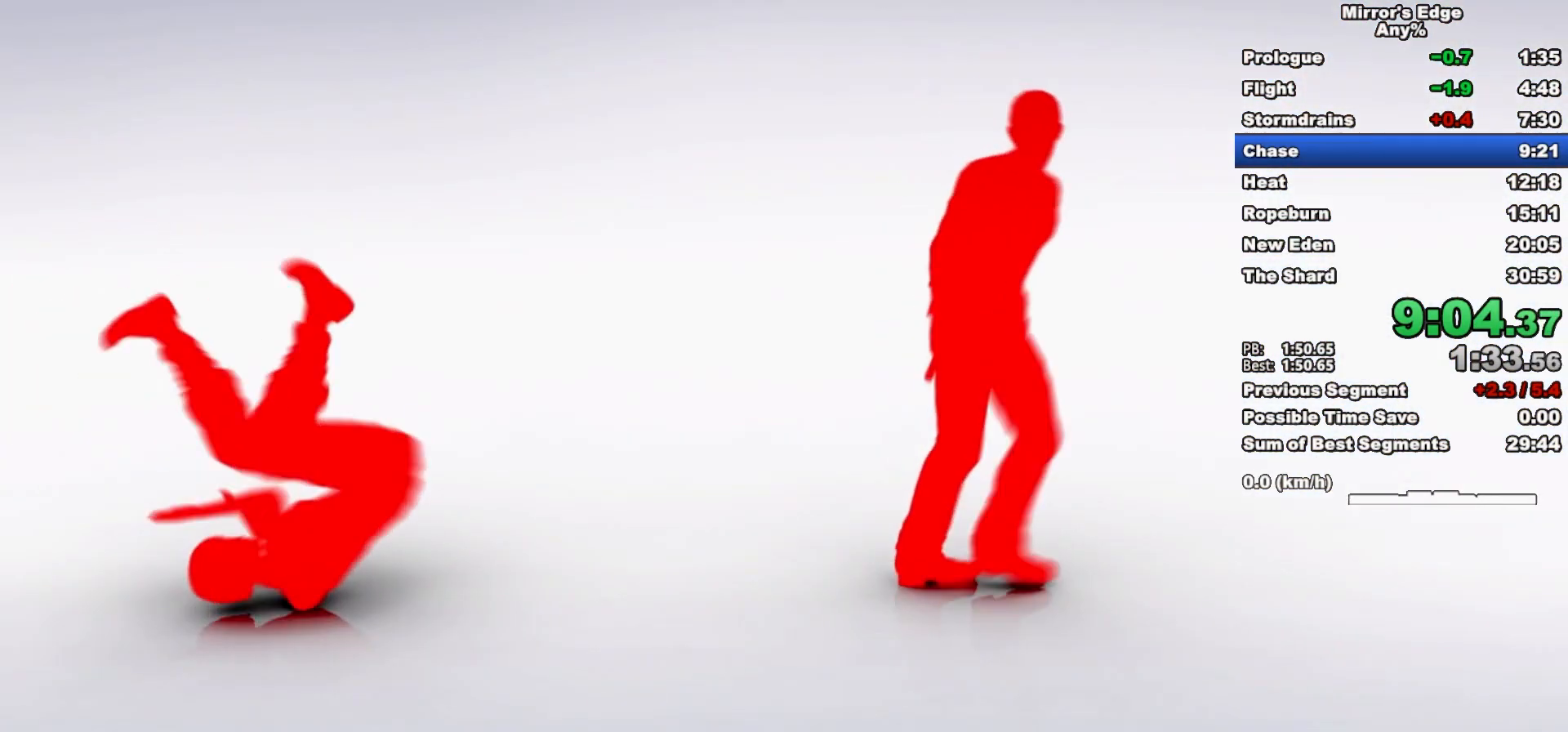
{"keys": [], "mouse": [], "events": []}
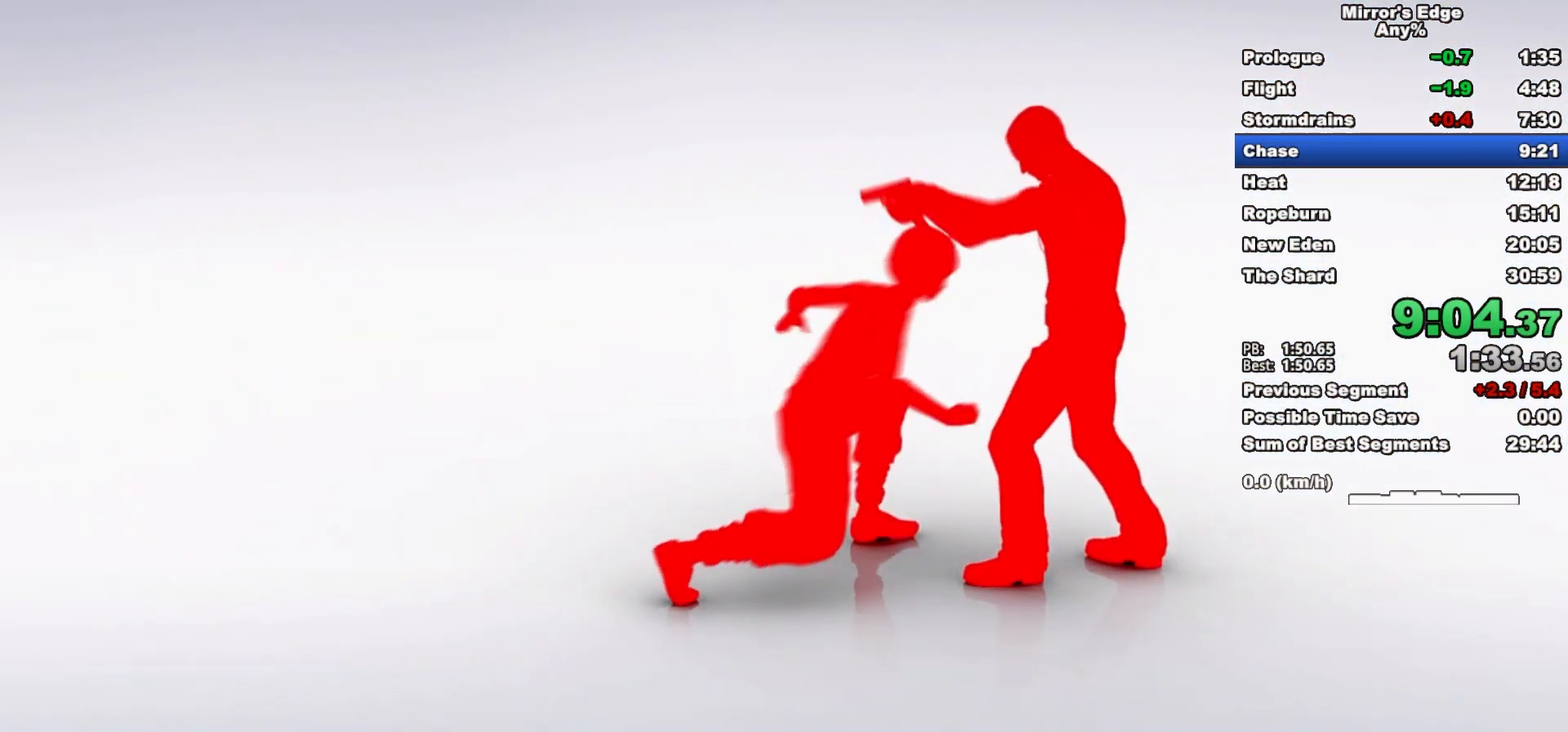
{"keys": [], "mouse": [], "events": []}
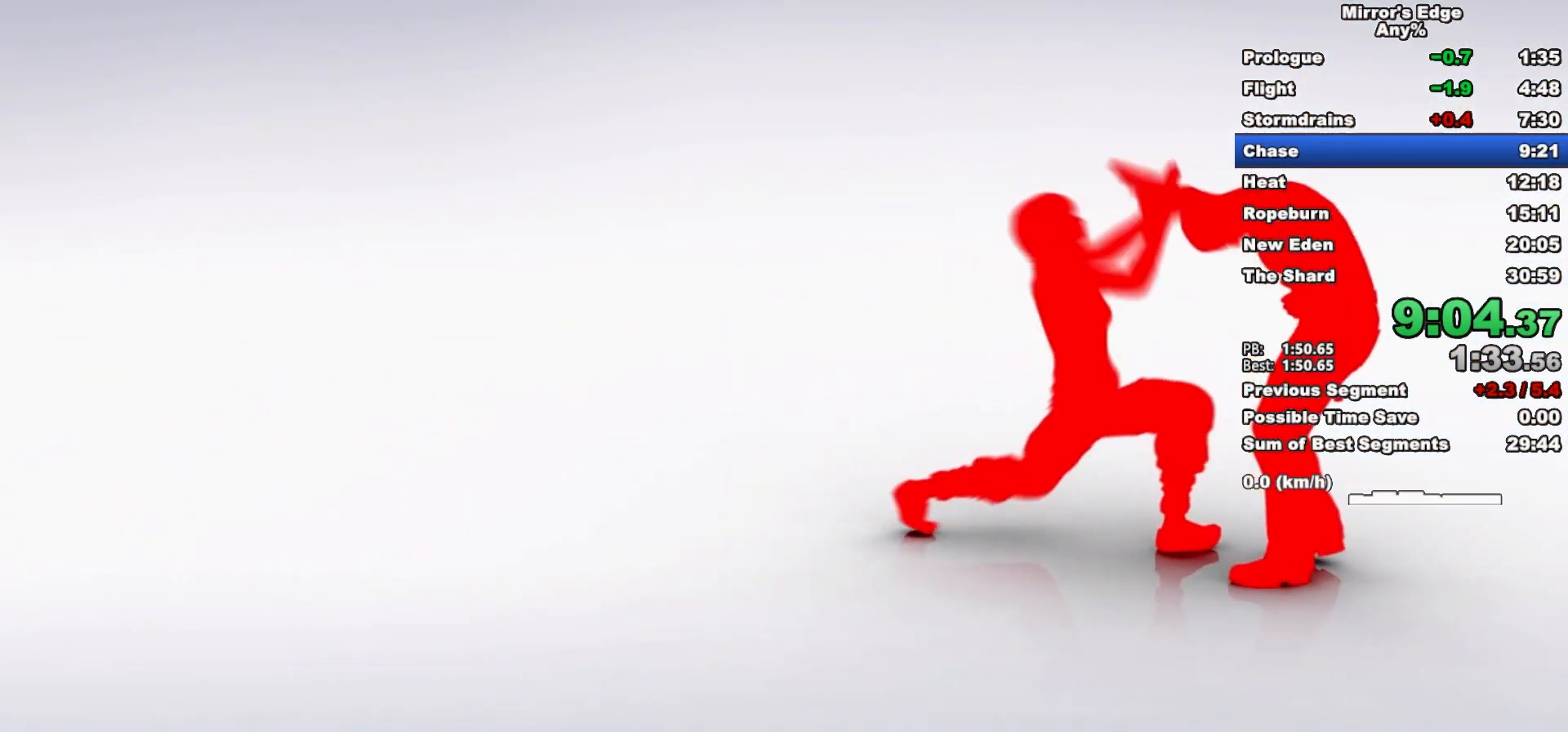
{"keys": [], "mouse": [], "events": []}
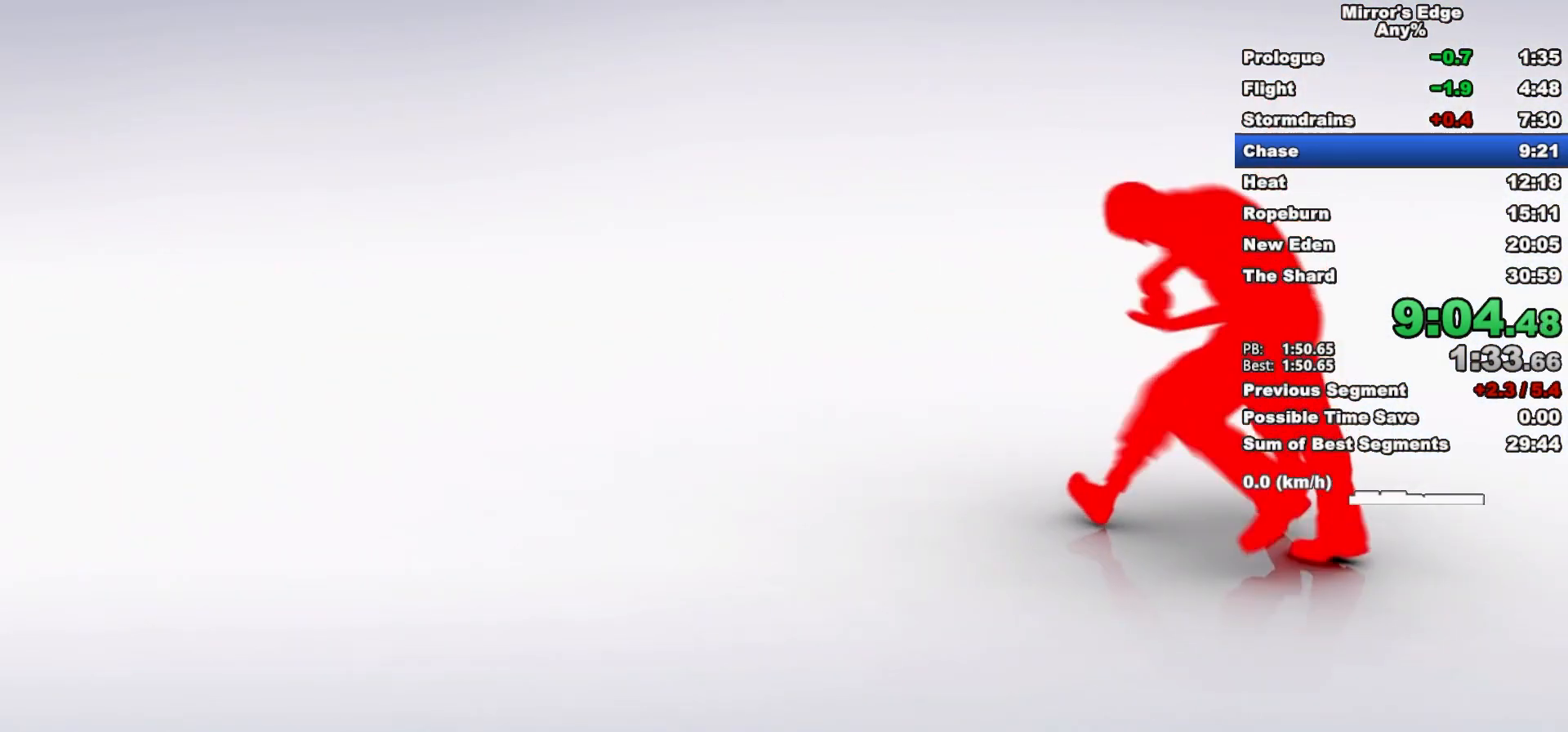
{"keys": ["w"], "mouse": [], "events": [[50, "w", "down"]]}
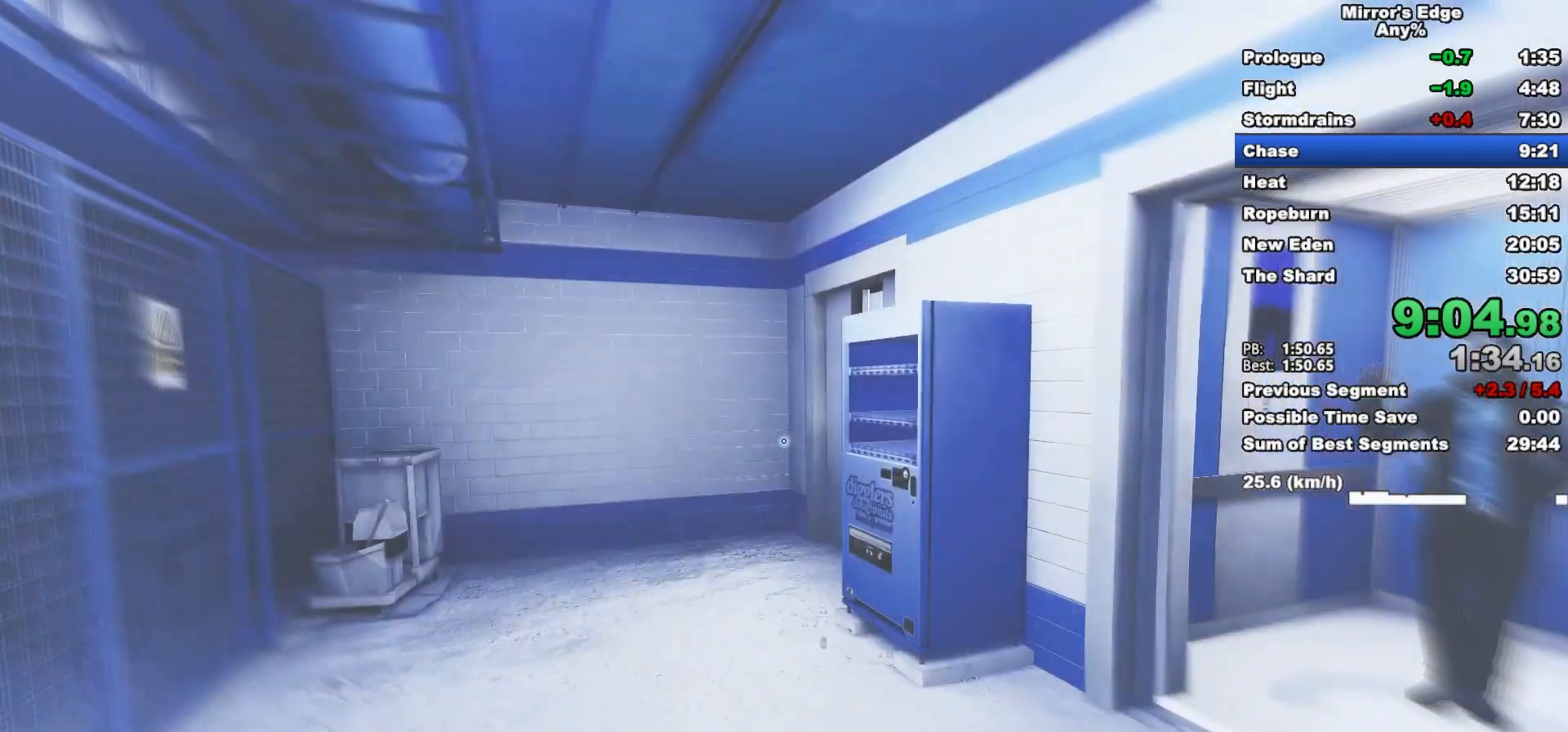
{"keys": ["w"], "mouse": [], "events": []}
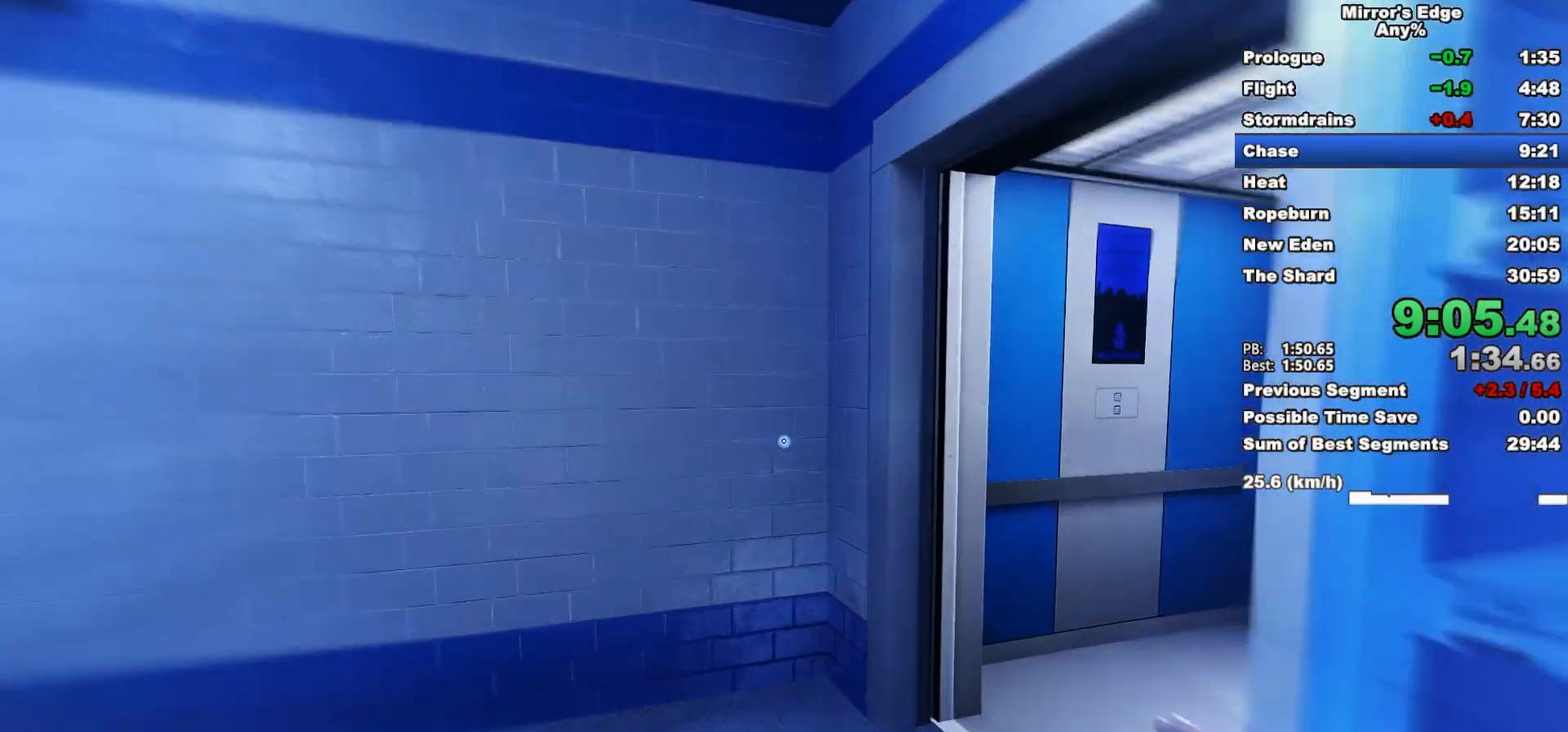
{"keys": ["shift", "w"], "mouse": [], "events": [[467, "shift", "down"]]}
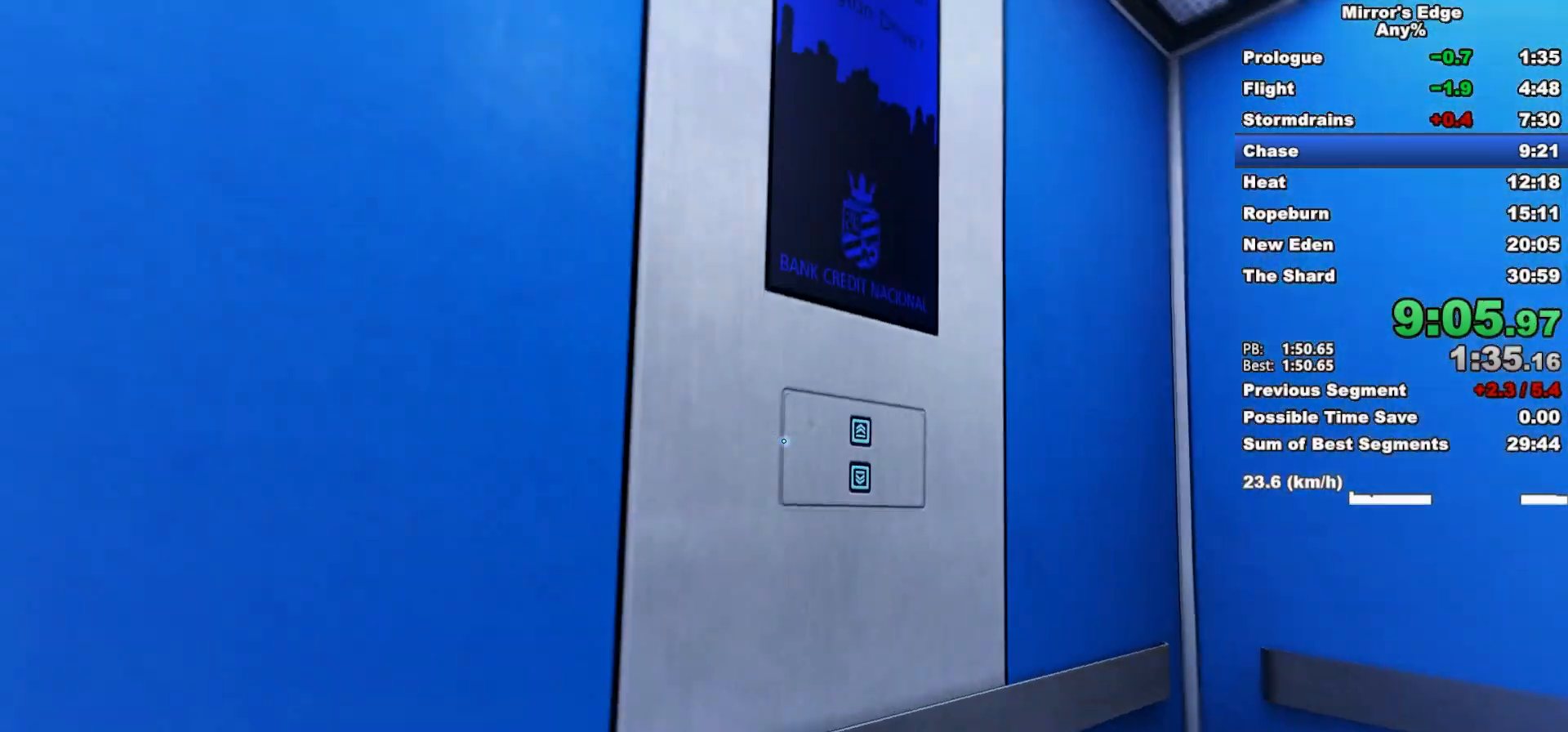
{"keys": ["shift"], "mouse": ["wheel_up"], "events": [[17, "mouse_wheel_up", "down"], [150, "w", "up"]]}
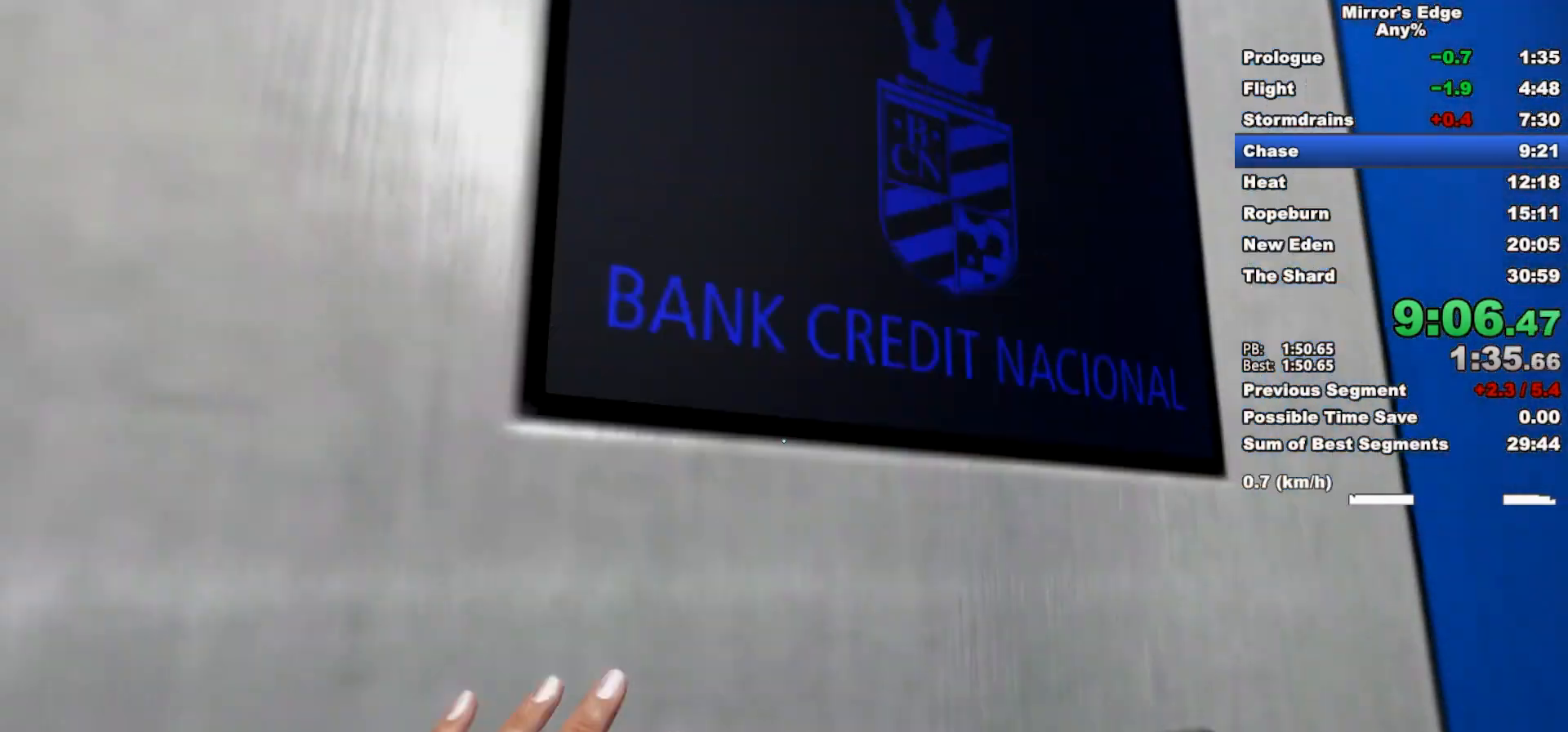
{"keys": ["shift"], "mouse": ["wheel_up"], "events": [[217, "d", "down"], [267, "d", "up"]]}
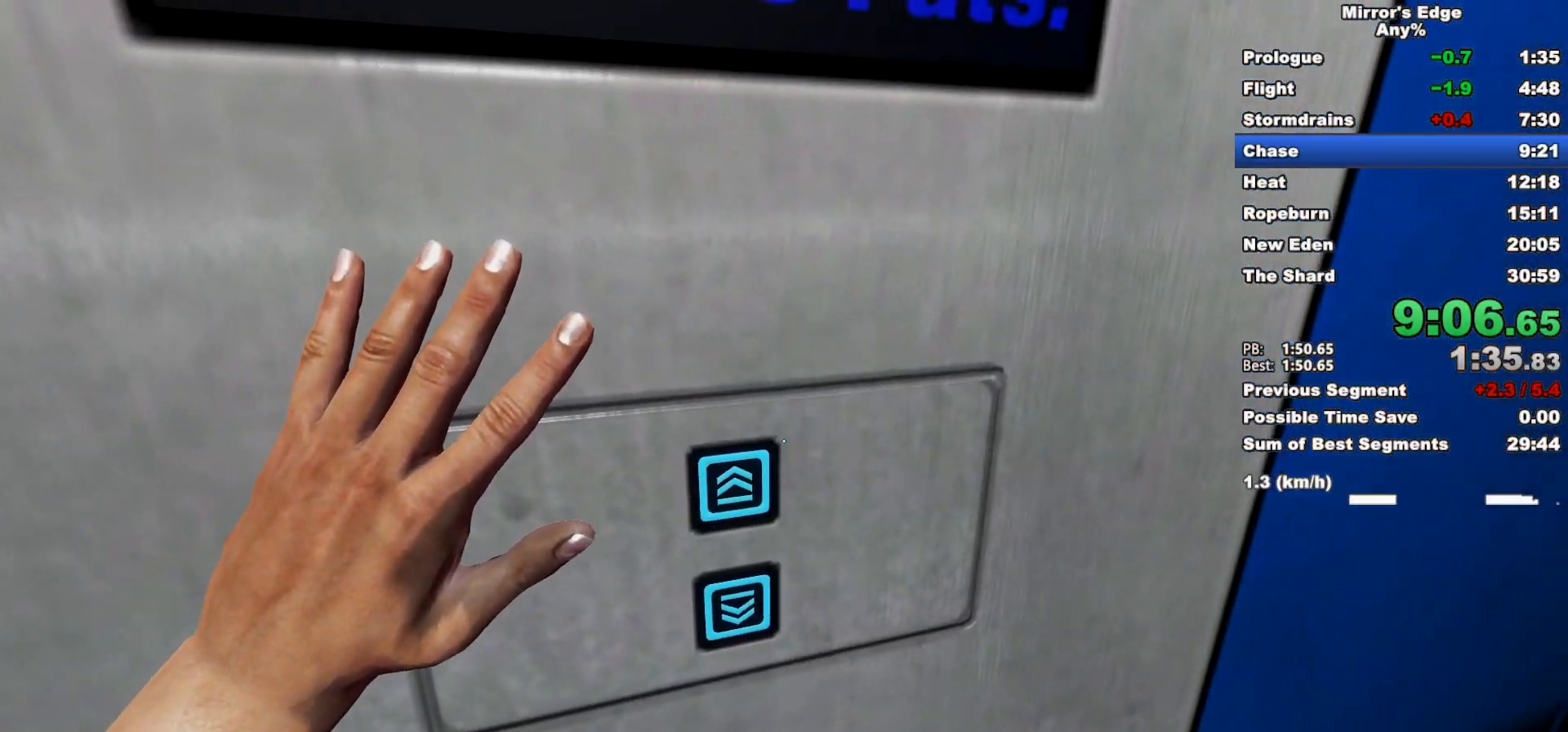
{"keys": ["shift"], "mouse": ["wheel_up"], "events": []}
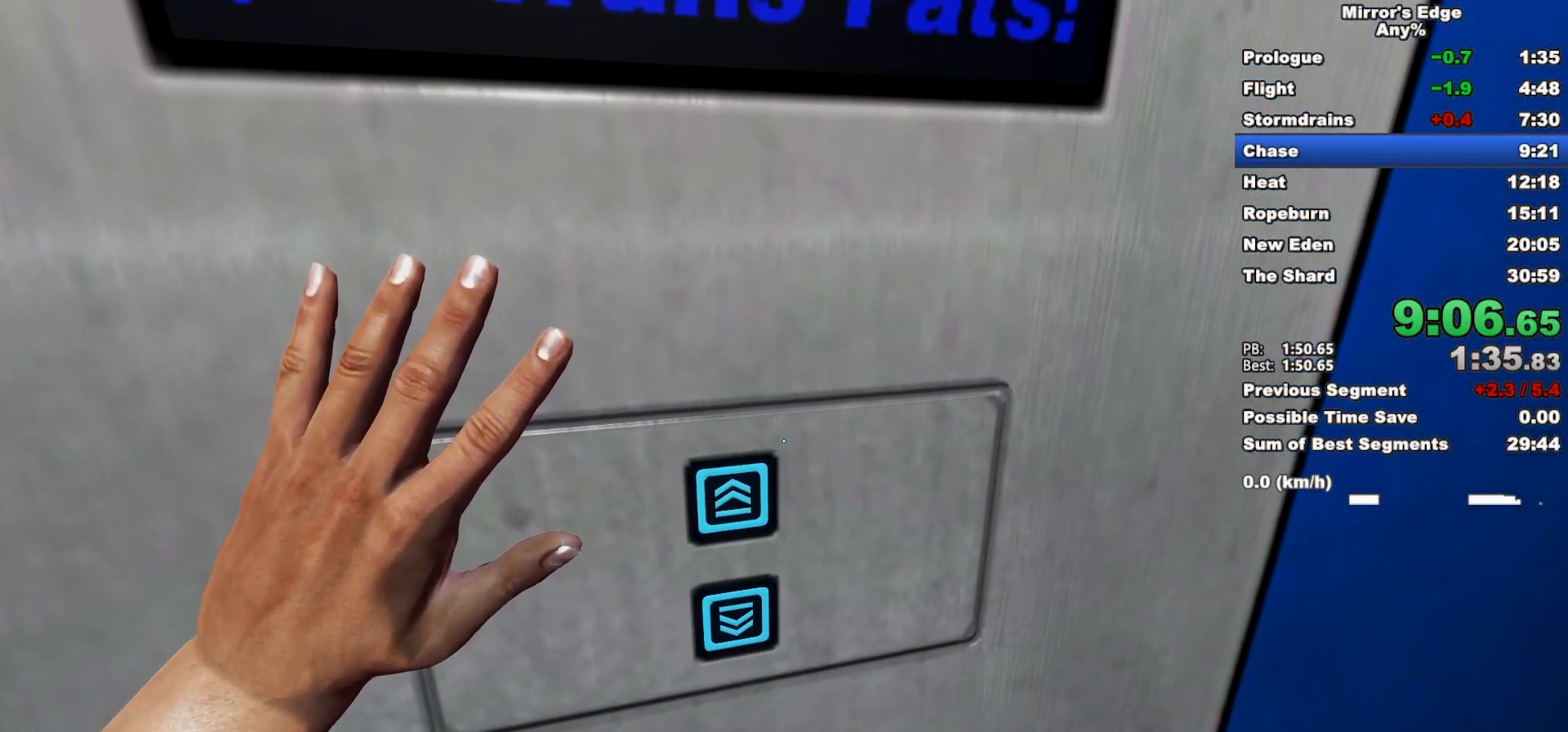
{"keys": ["shift"], "mouse": ["wheel_up"], "events": []}
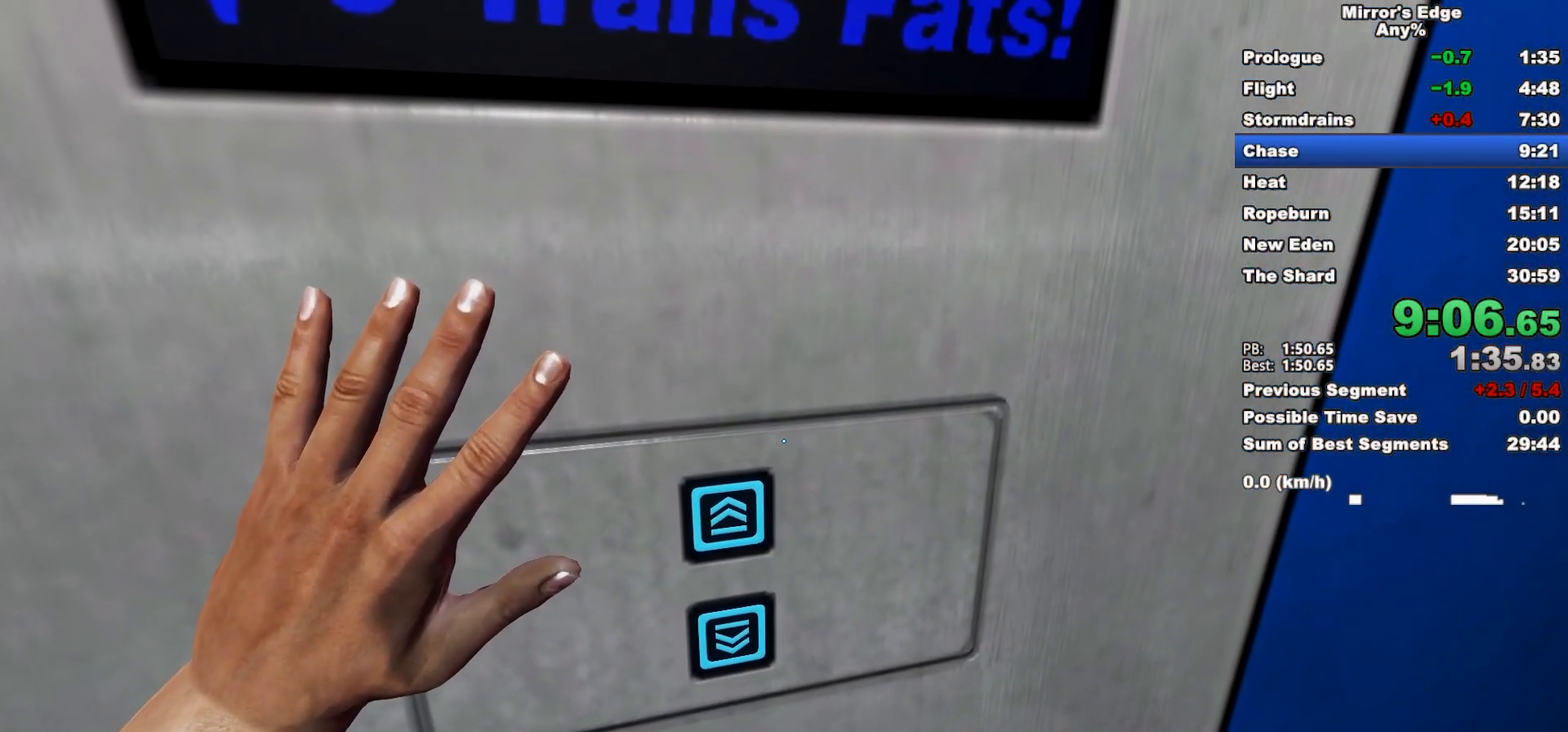
{"keys": ["shift"], "mouse": ["wheel_up"], "events": []}